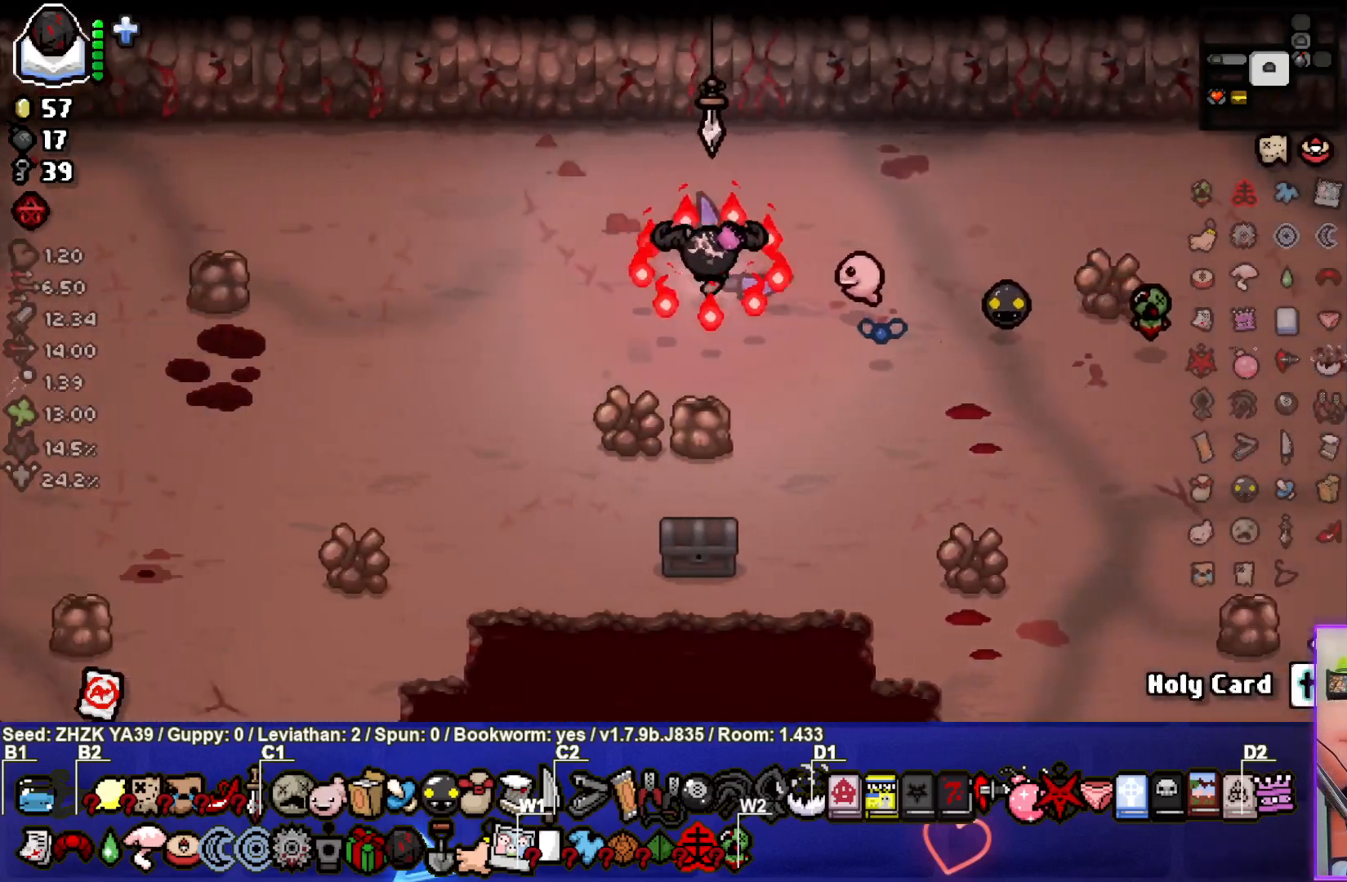
Gameplay with a controller (PlayStation layout); each line is a JSON object with the inputs held at the frame after it. "events" lists button and stick changes between this image and that frame as [ms after this image, input, new state], when the widget could be followed in between.
{"buttons": [], "left_stick": "left", "right_stick": "center", "events": []}
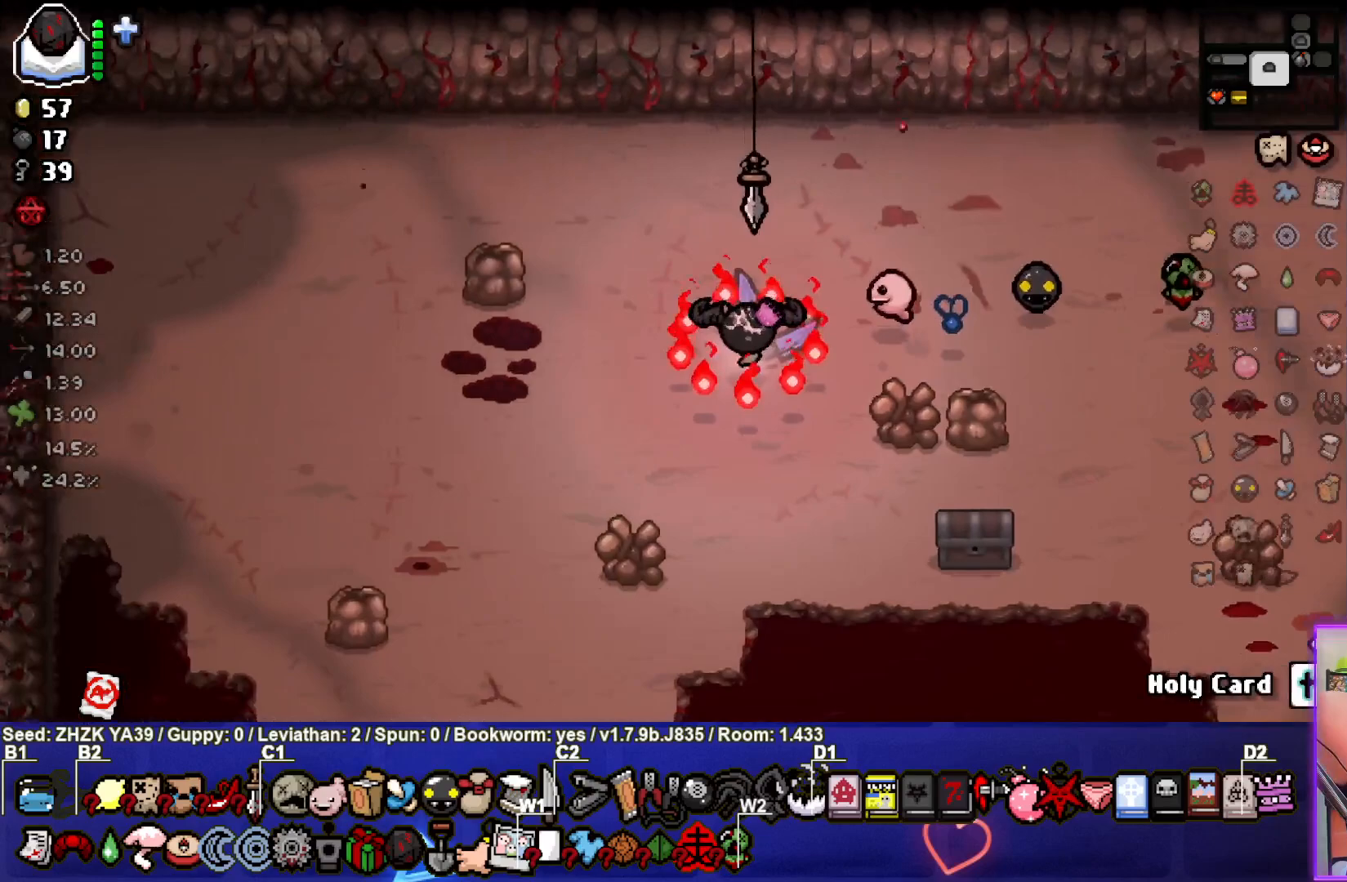
{"buttons": [], "left_stick": "left", "right_stick": "center", "events": []}
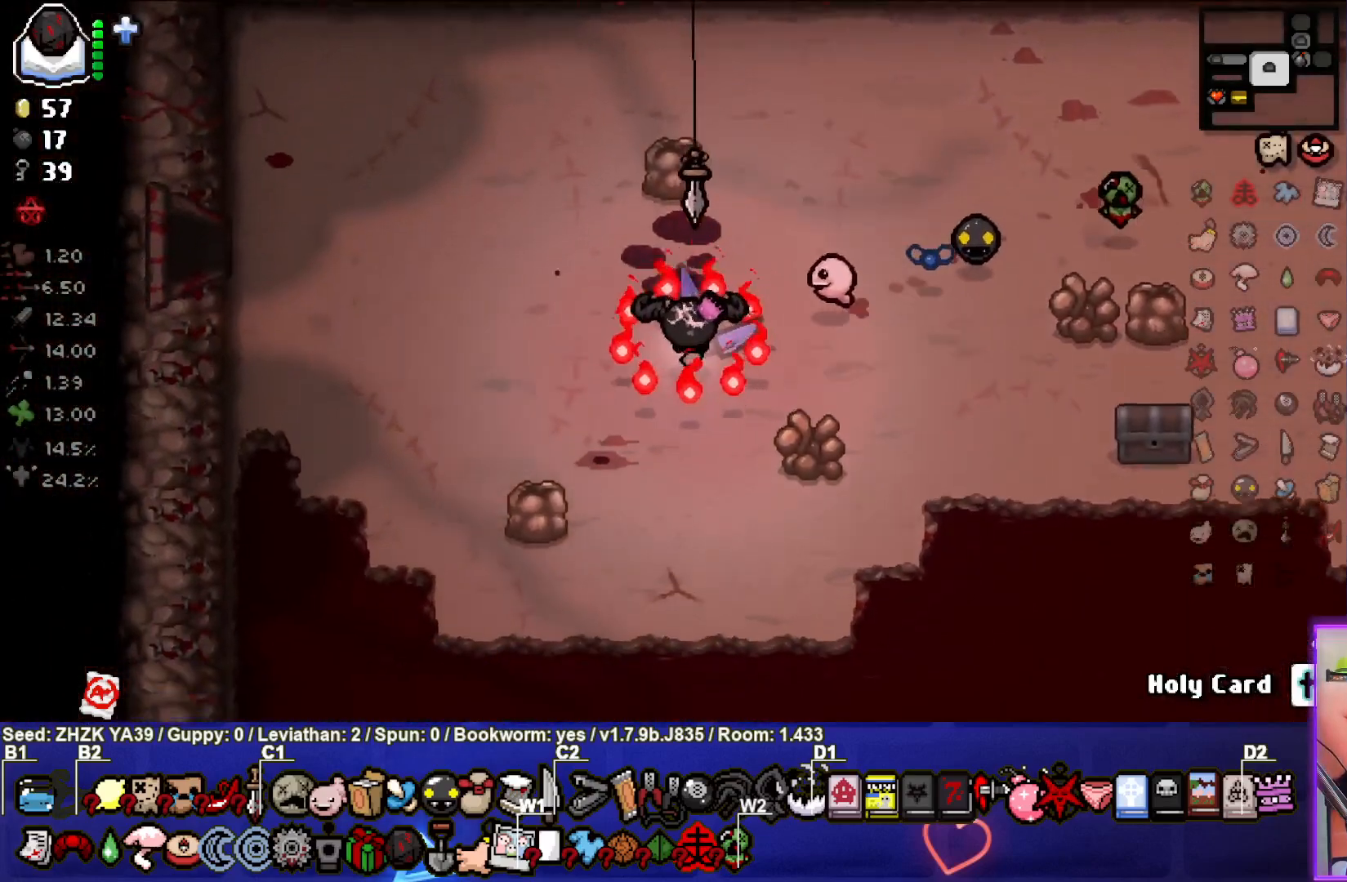
{"buttons": [], "left_stick": "left", "right_stick": "center", "events": []}
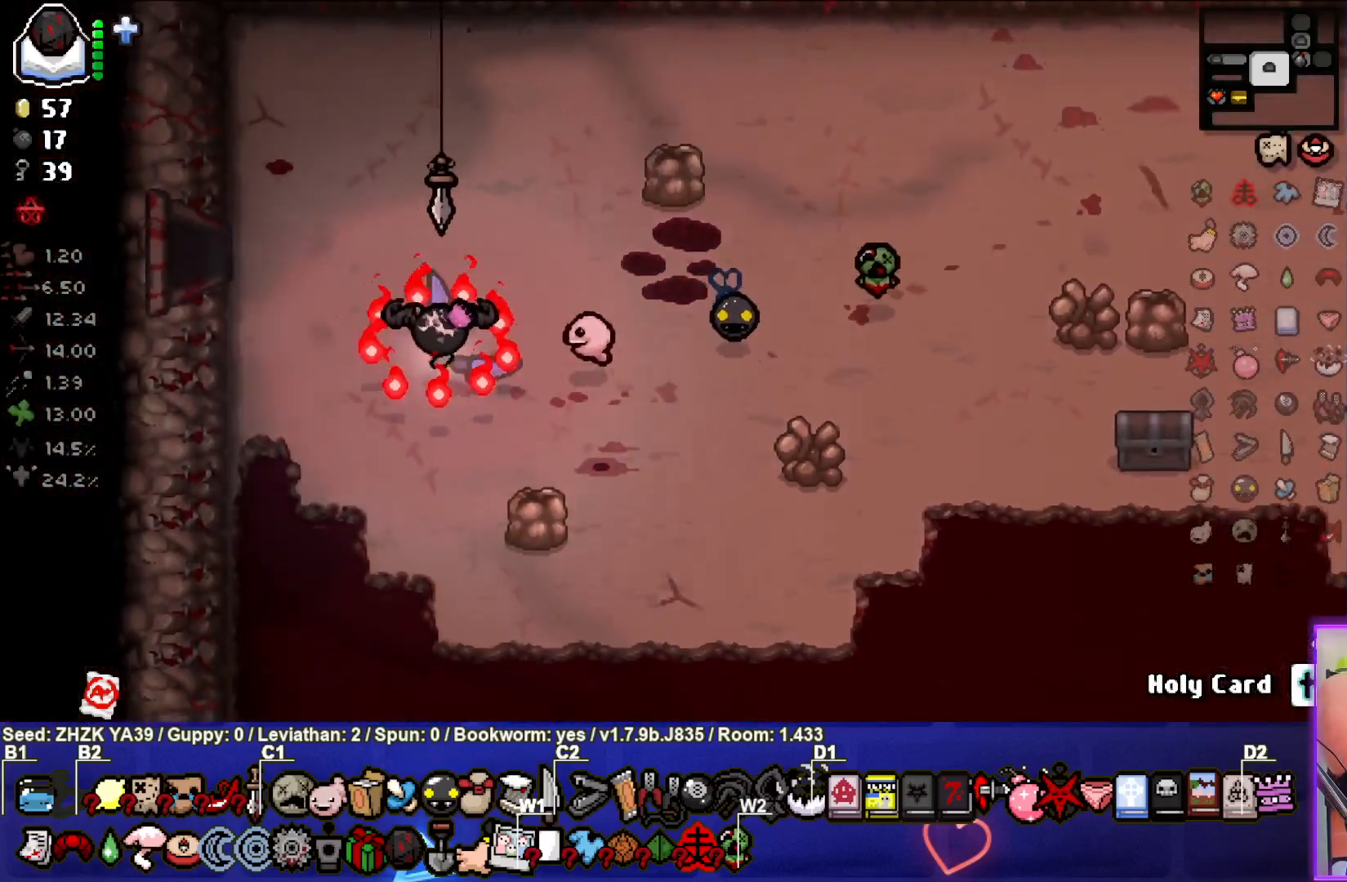
{"buttons": [], "left_stick": "up-left", "right_stick": "center", "events": [[217, "left_stick", "up-left"]]}
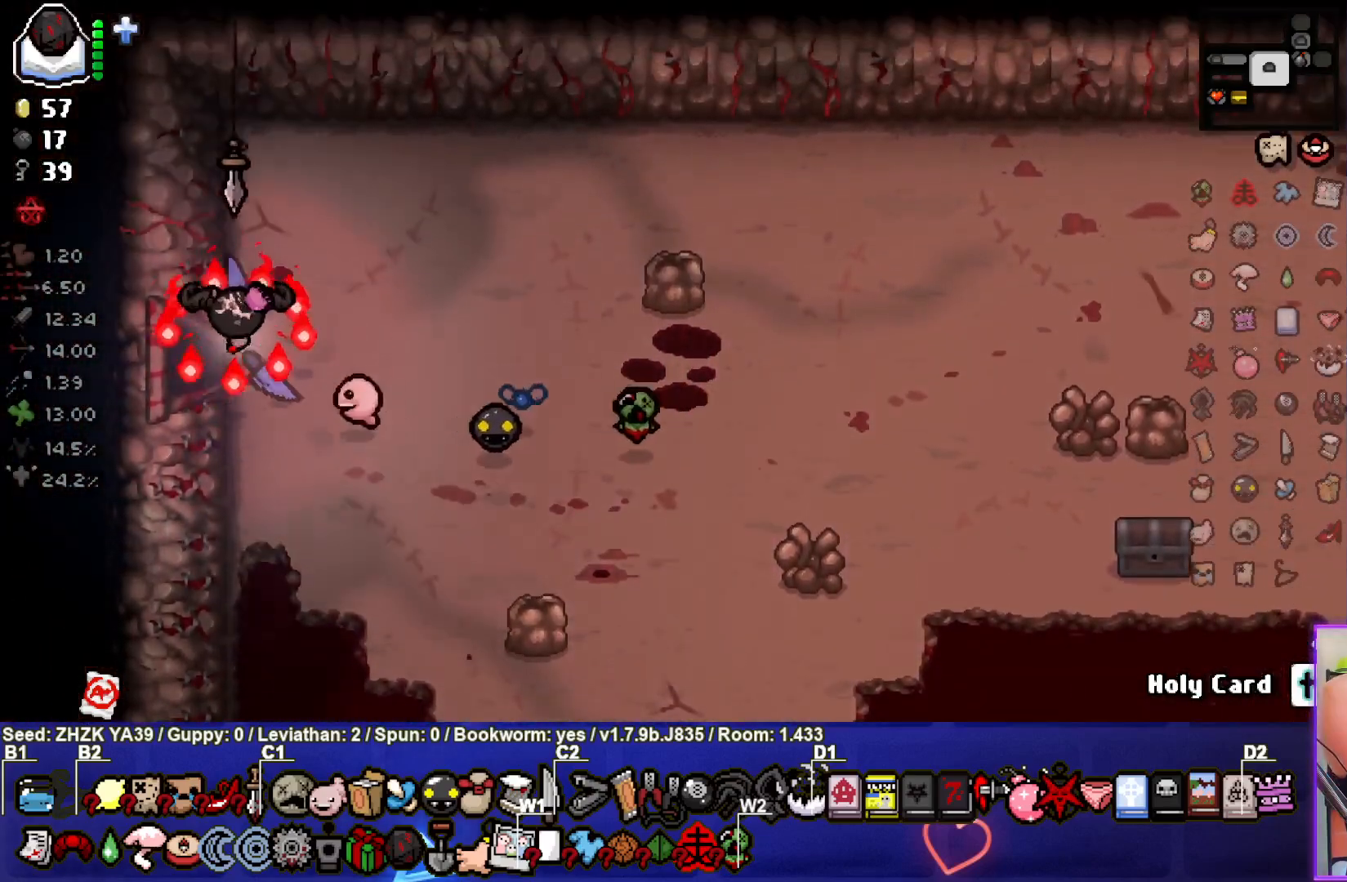
{"buttons": [], "left_stick": "center", "right_stick": "center", "events": [[17, "left_stick", "left"], [467, "left_stick", "center"]]}
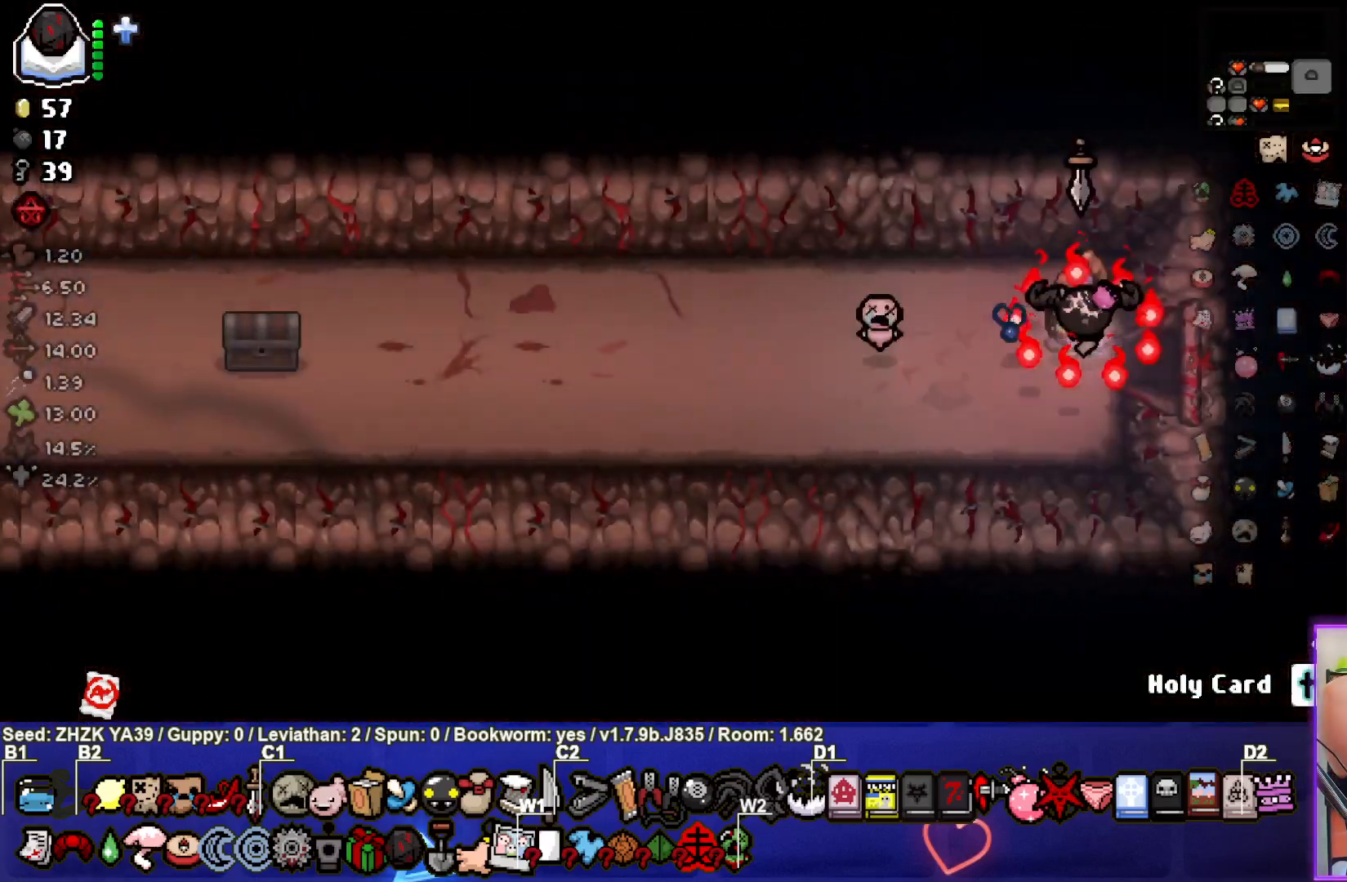
{"buttons": [], "left_stick": "left", "right_stick": "center", "events": [[183, "left_stick", "left"]]}
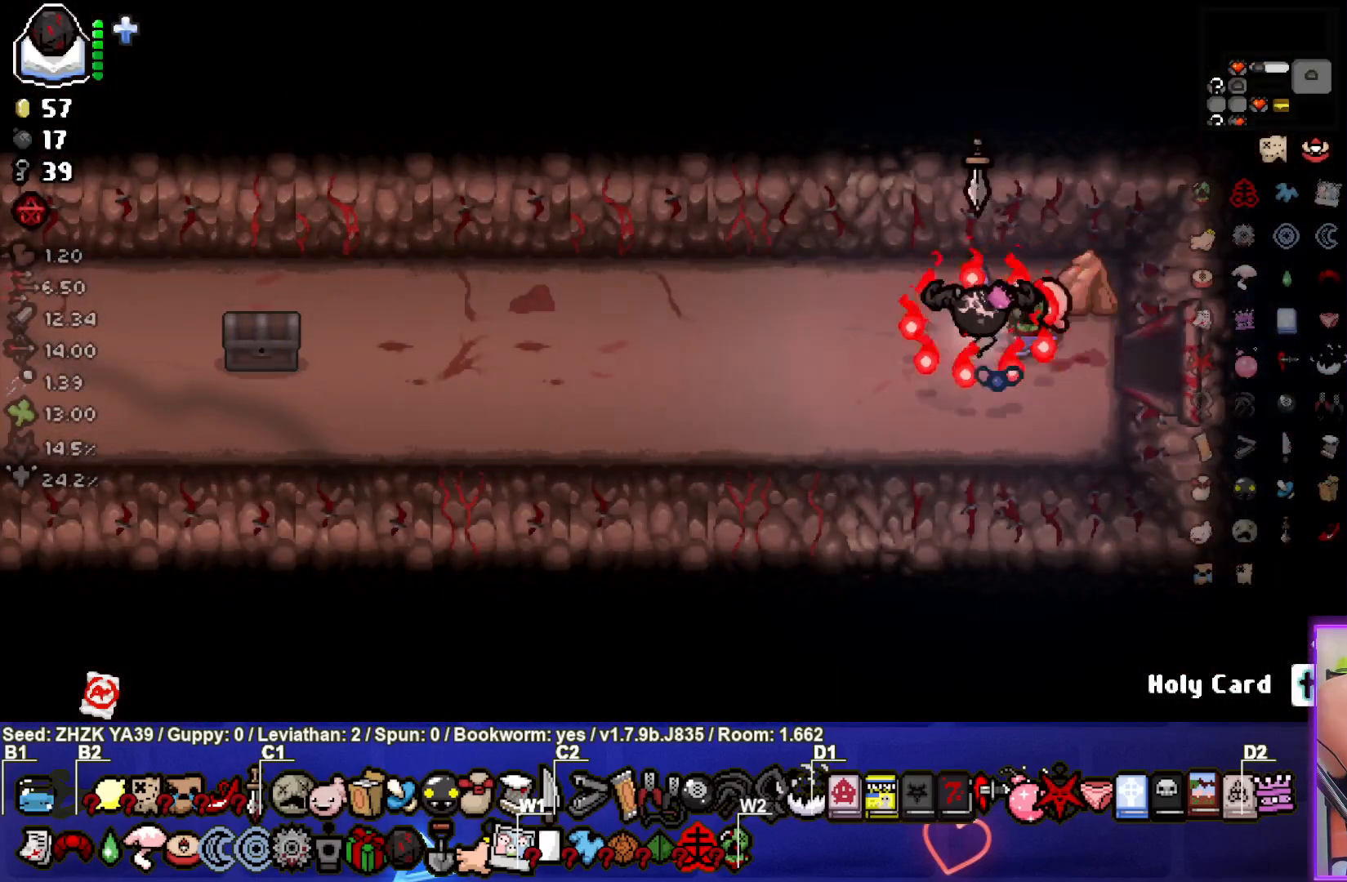
{"buttons": [], "left_stick": "left", "right_stick": "center", "events": []}
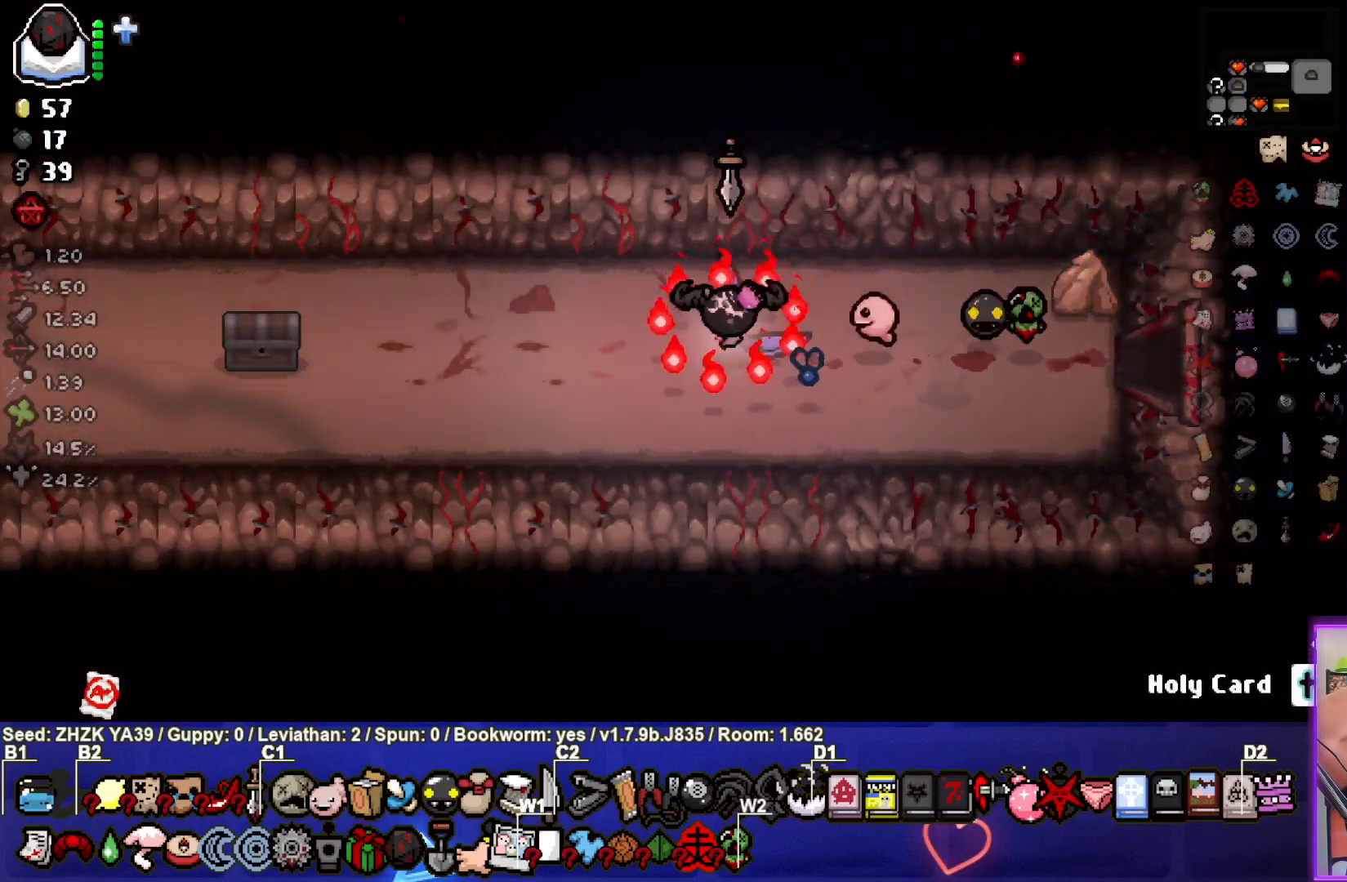
{"buttons": [], "left_stick": "up-left", "right_stick": "center", "events": [[300, "left_stick", "up-left"]]}
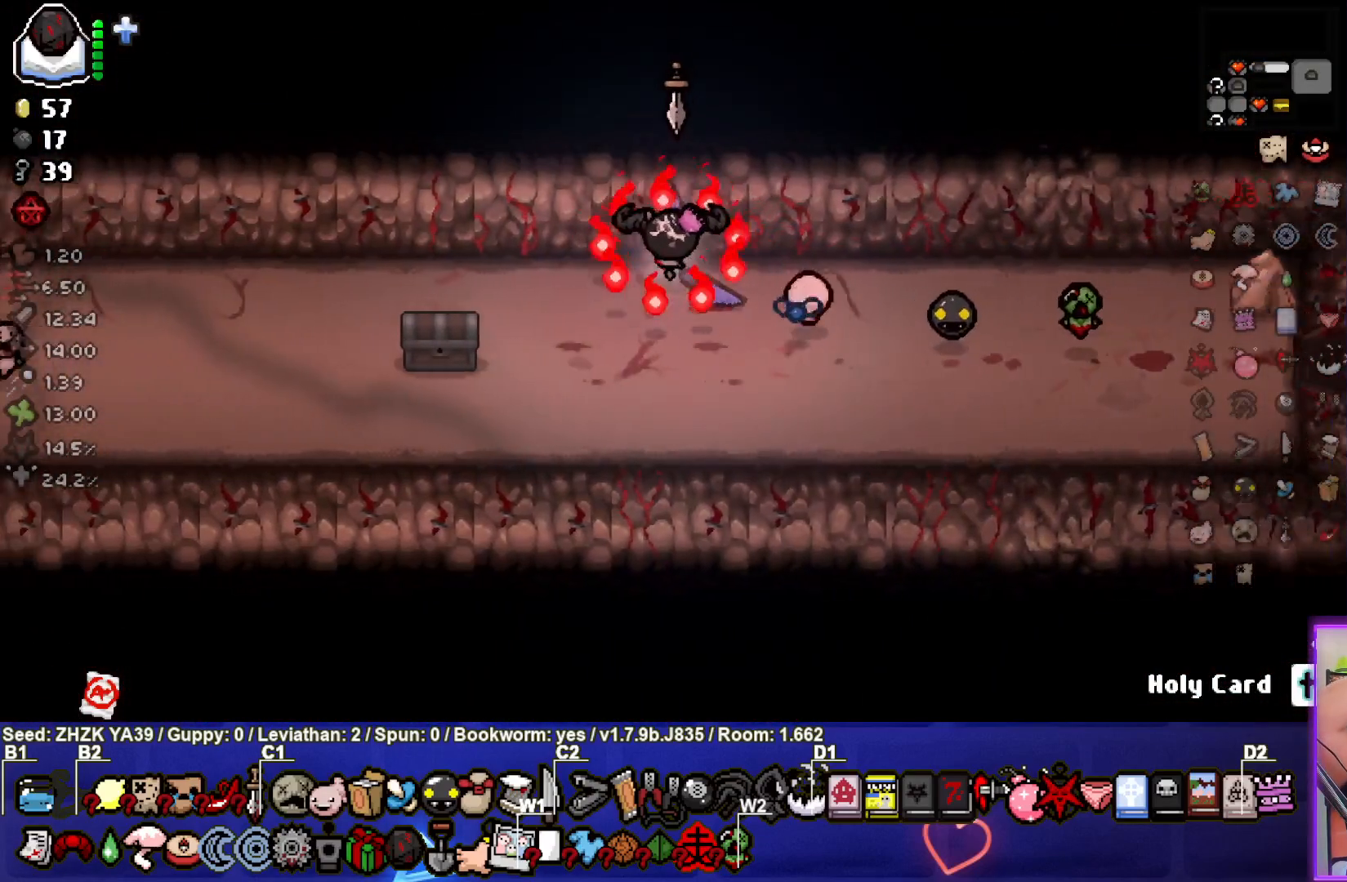
{"buttons": [], "left_stick": "left", "right_stick": "center", "events": [[167, "left_stick", "left"]]}
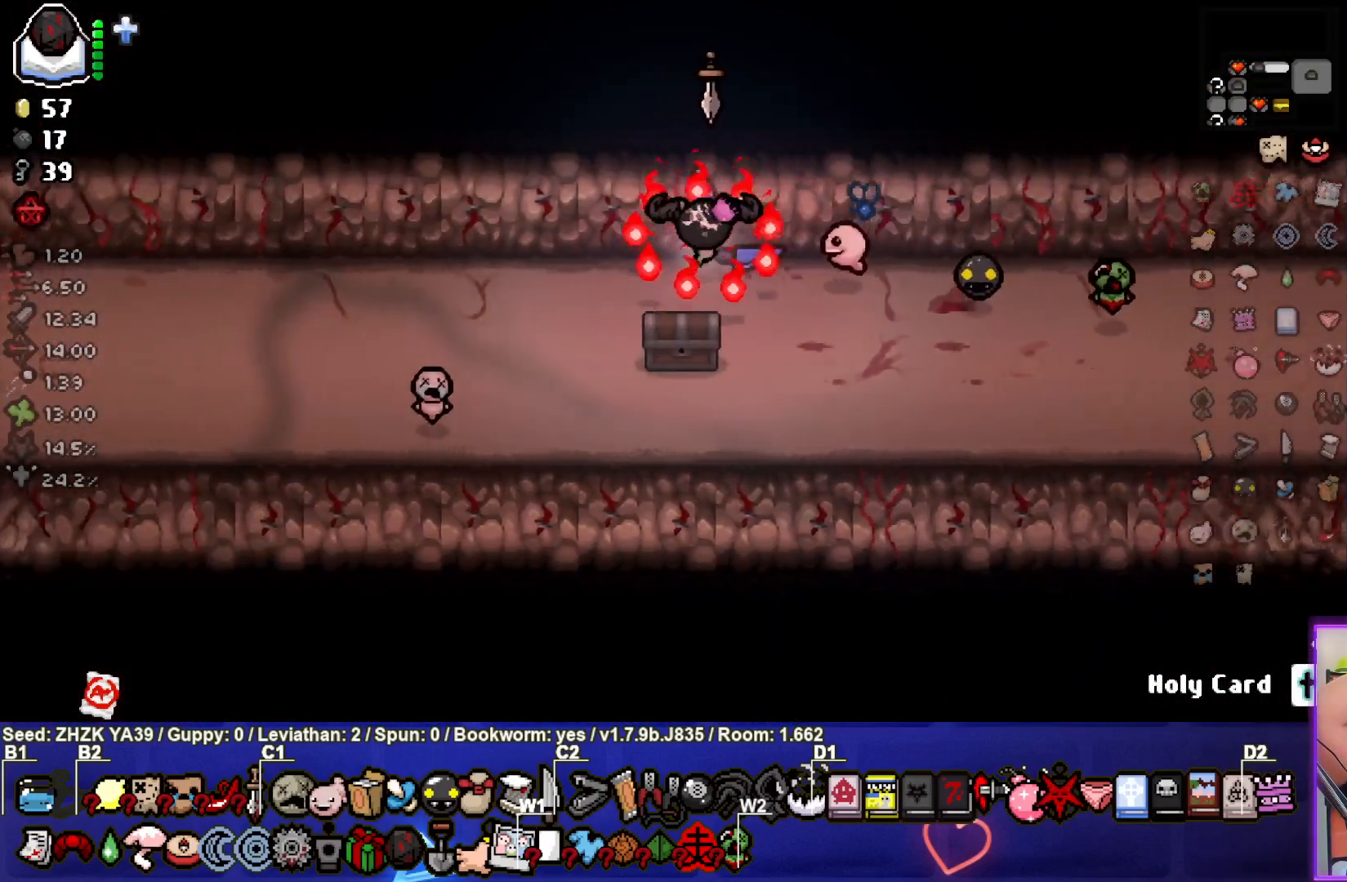
{"buttons": [], "left_stick": "down-left", "right_stick": "center", "events": [[350, "left_stick", "down-left"]]}
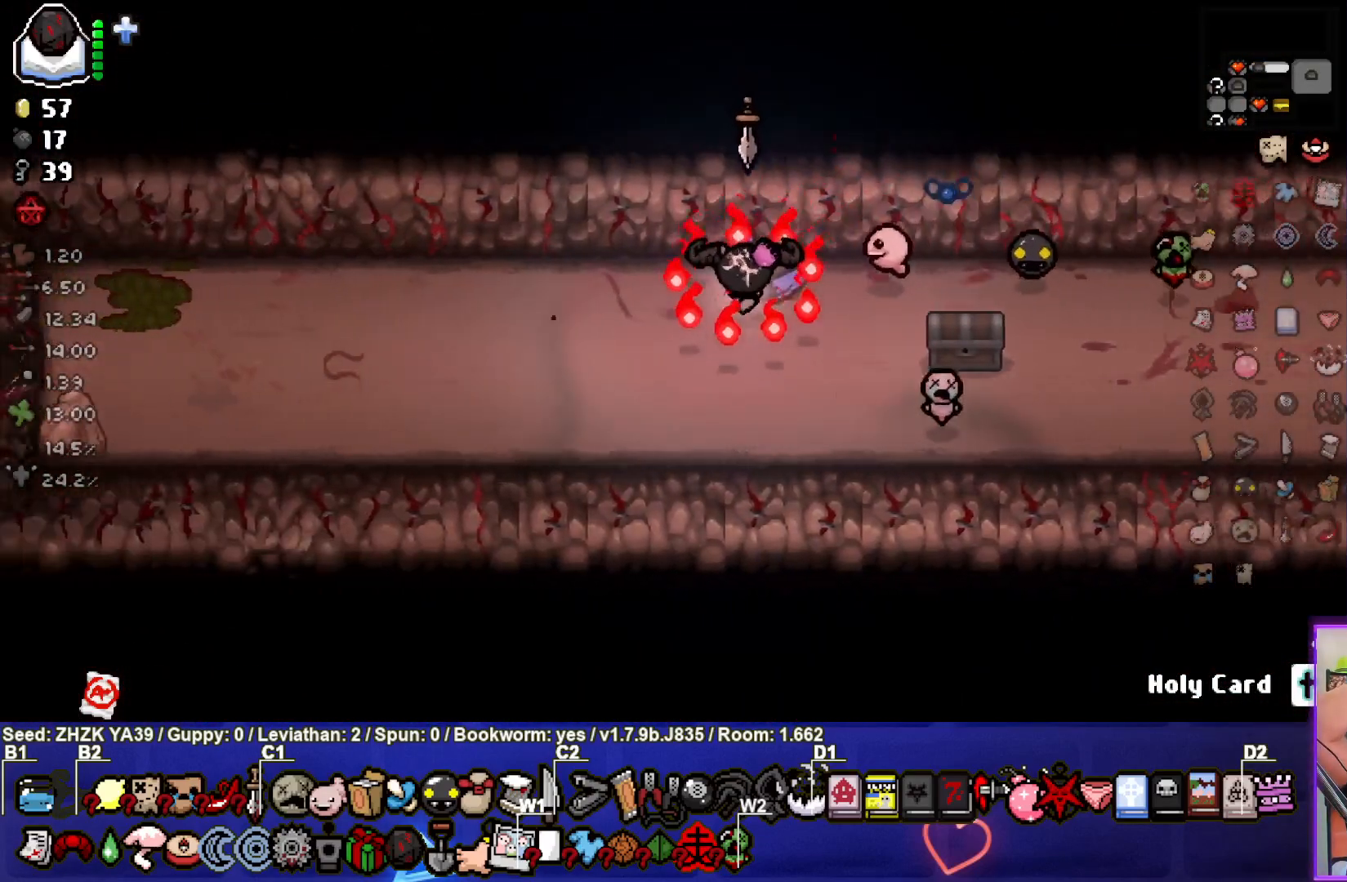
{"buttons": [], "left_stick": "left", "right_stick": "center", "events": [[67, "left_stick", "left"]]}
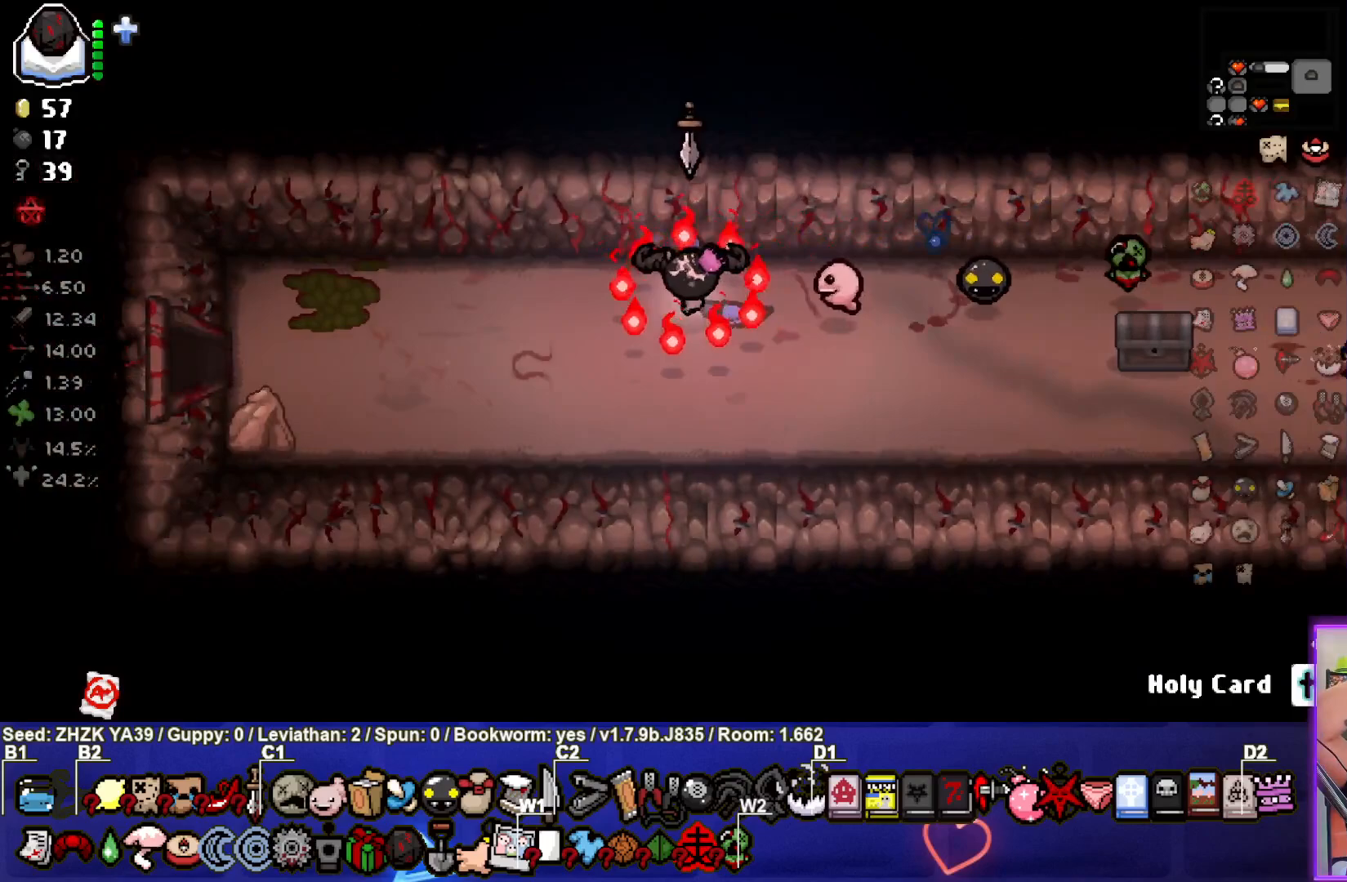
{"buttons": [], "left_stick": "left", "right_stick": "center", "events": []}
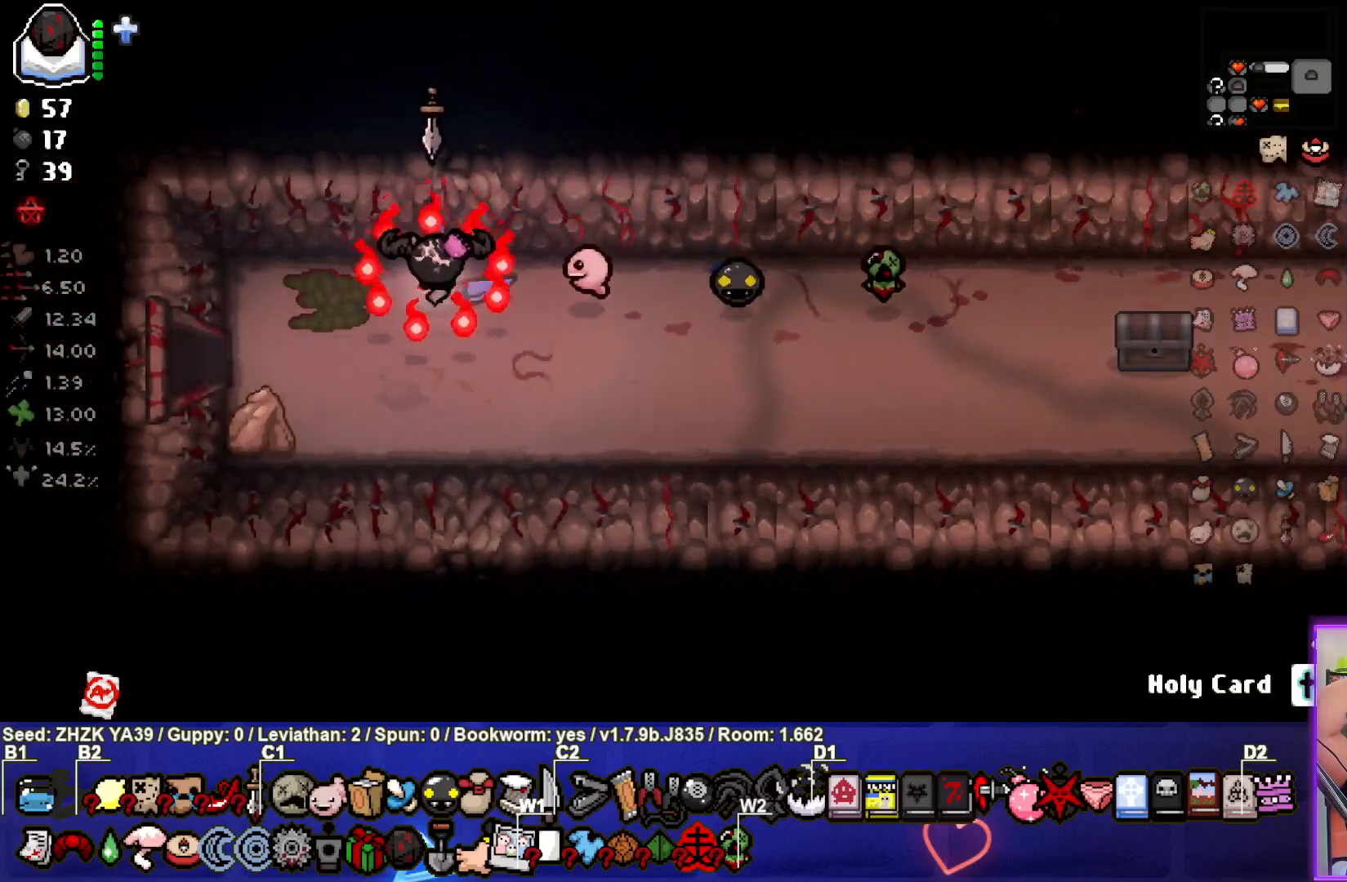
{"buttons": [], "left_stick": "left", "right_stick": "center", "events": []}
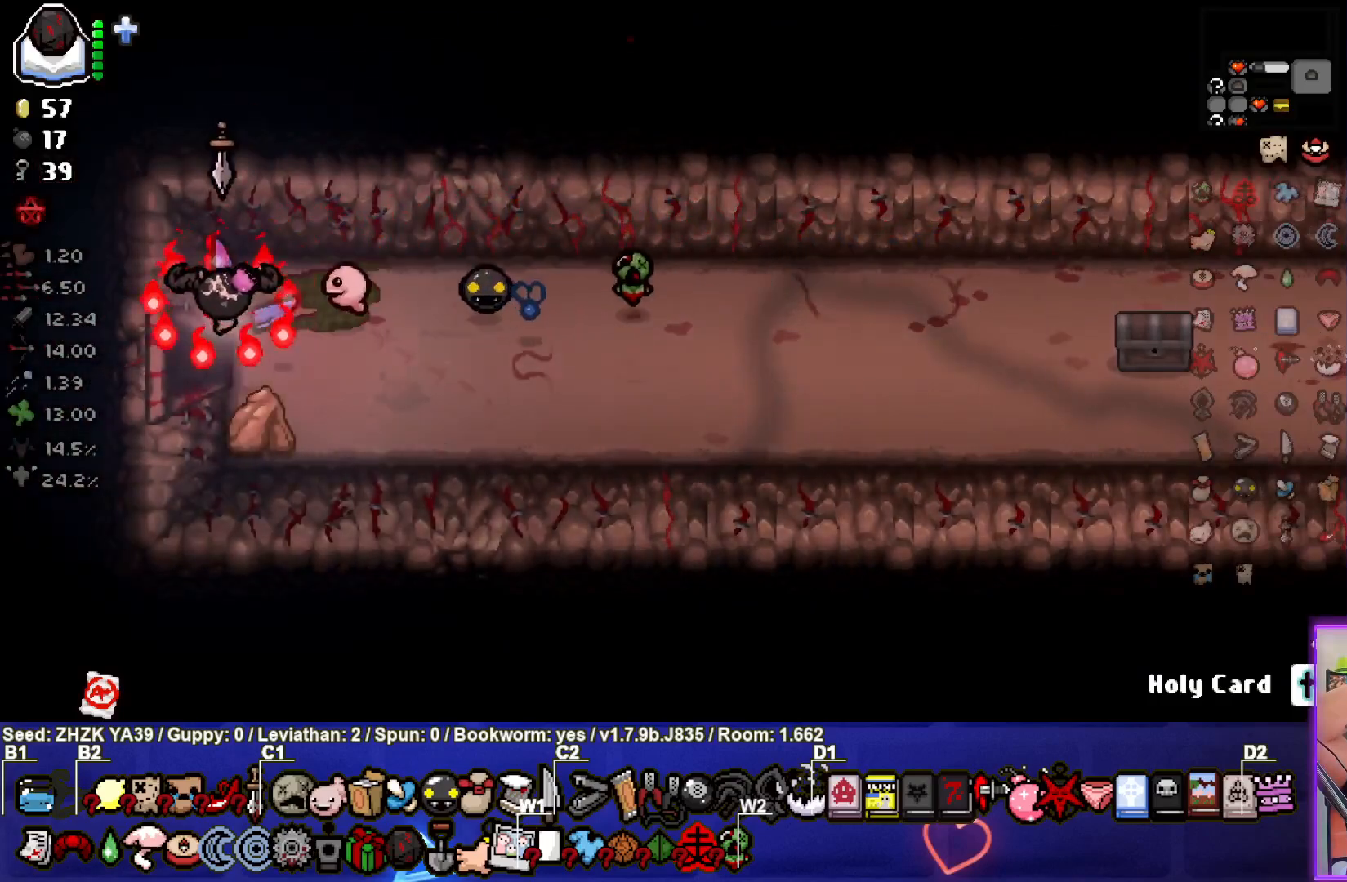
{"buttons": [], "left_stick": "left", "right_stick": "center", "events": []}
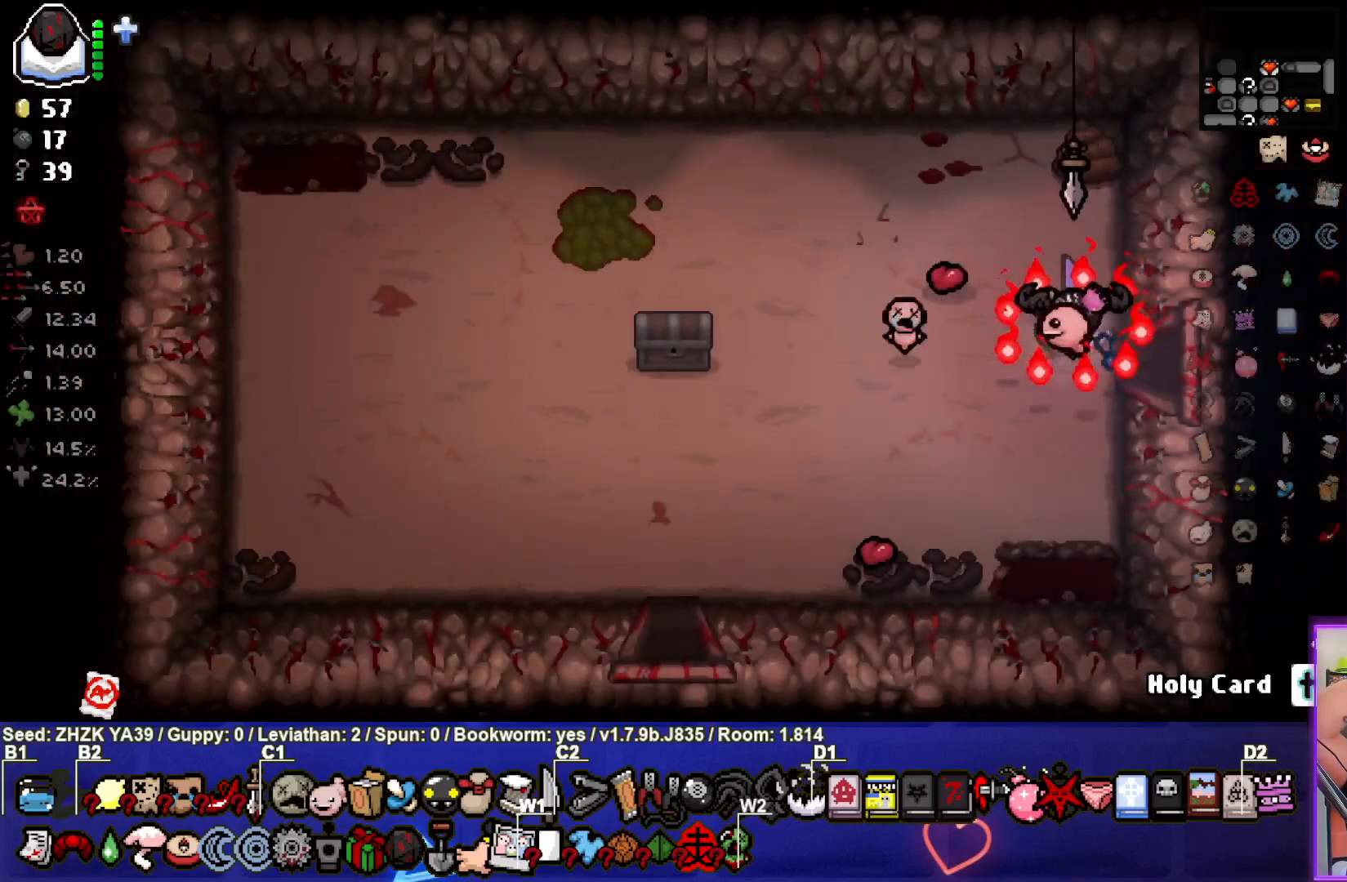
{"buttons": [], "left_stick": "down-left", "right_stick": "center", "events": [[283, "left_stick", "down-left"]]}
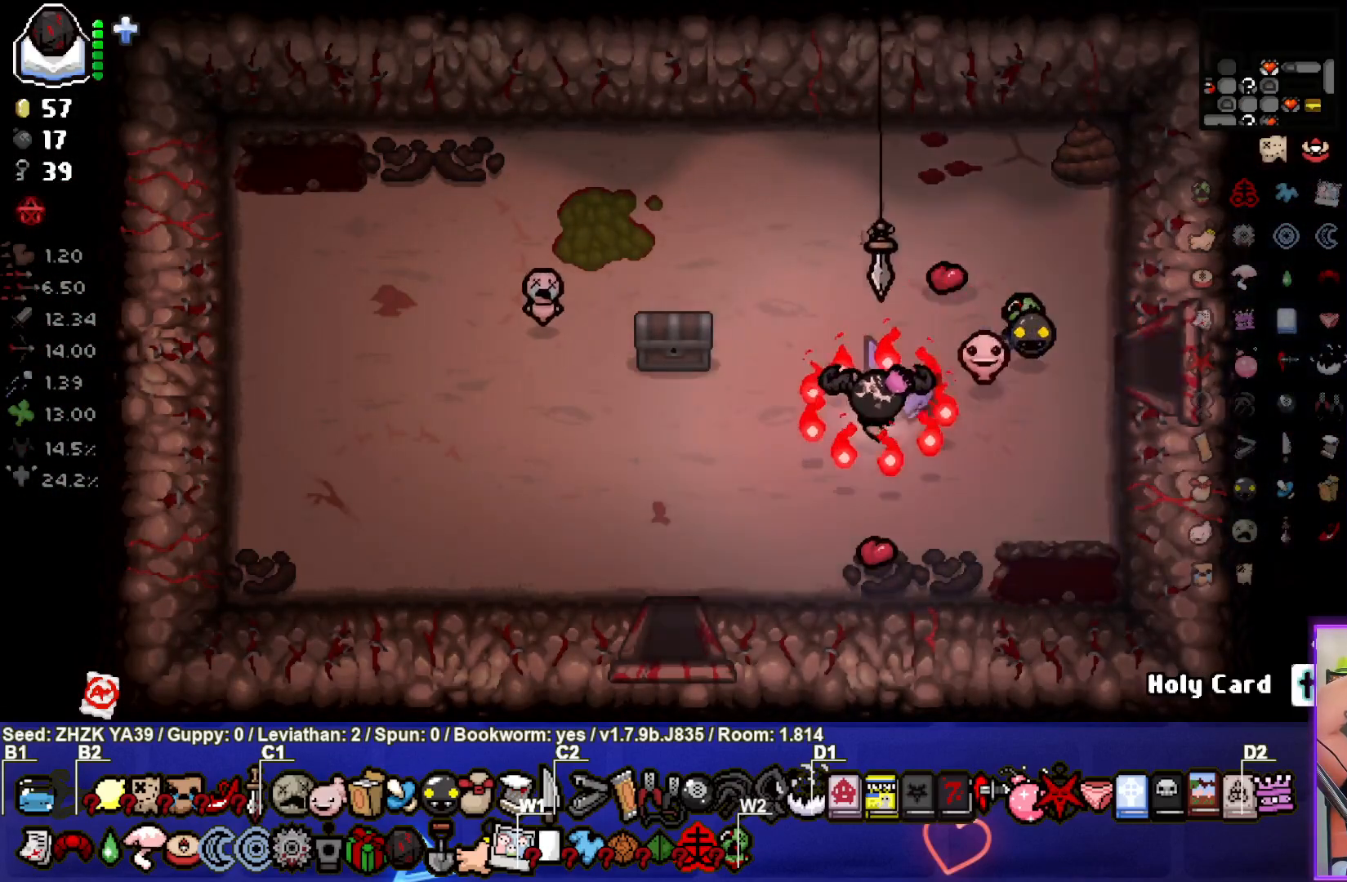
{"buttons": [], "left_stick": "down-left", "right_stick": "center", "events": []}
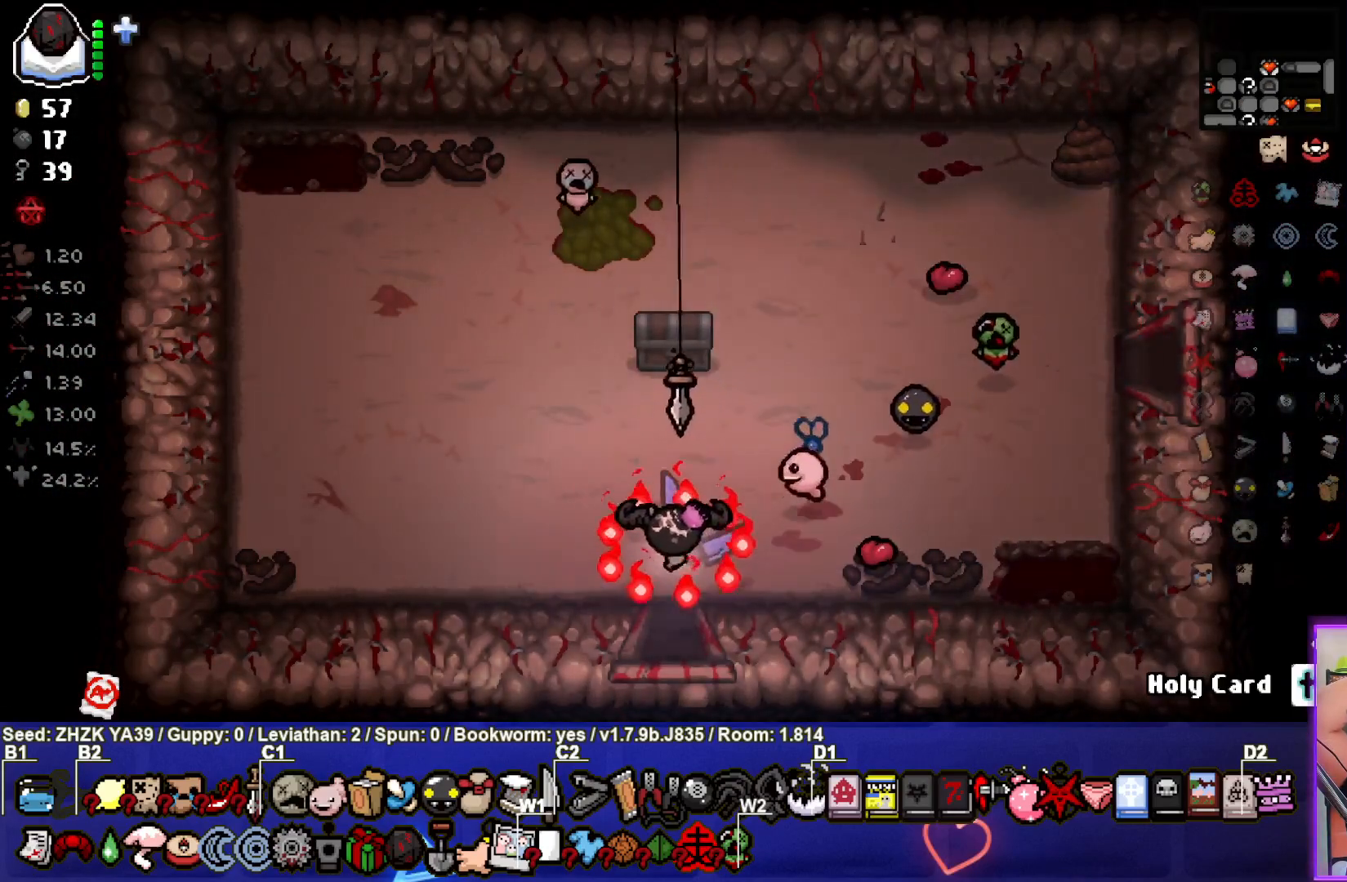
{"buttons": [], "left_stick": "down", "right_stick": "center", "events": [[100, "left_stick", "down"]]}
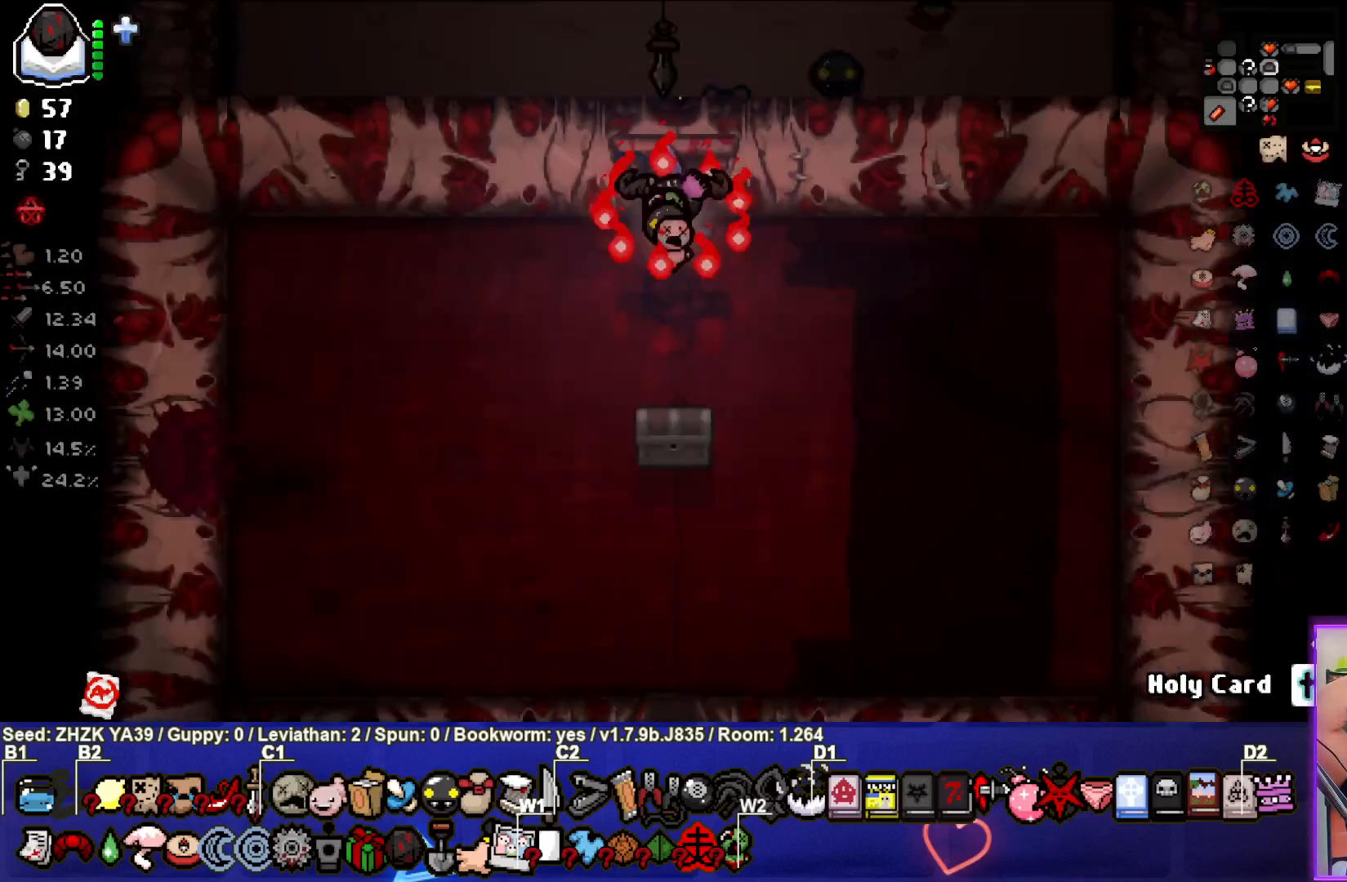
{"buttons": [], "left_stick": "down-left", "right_stick": "center", "events": [[83, "left_stick", "down-left"]]}
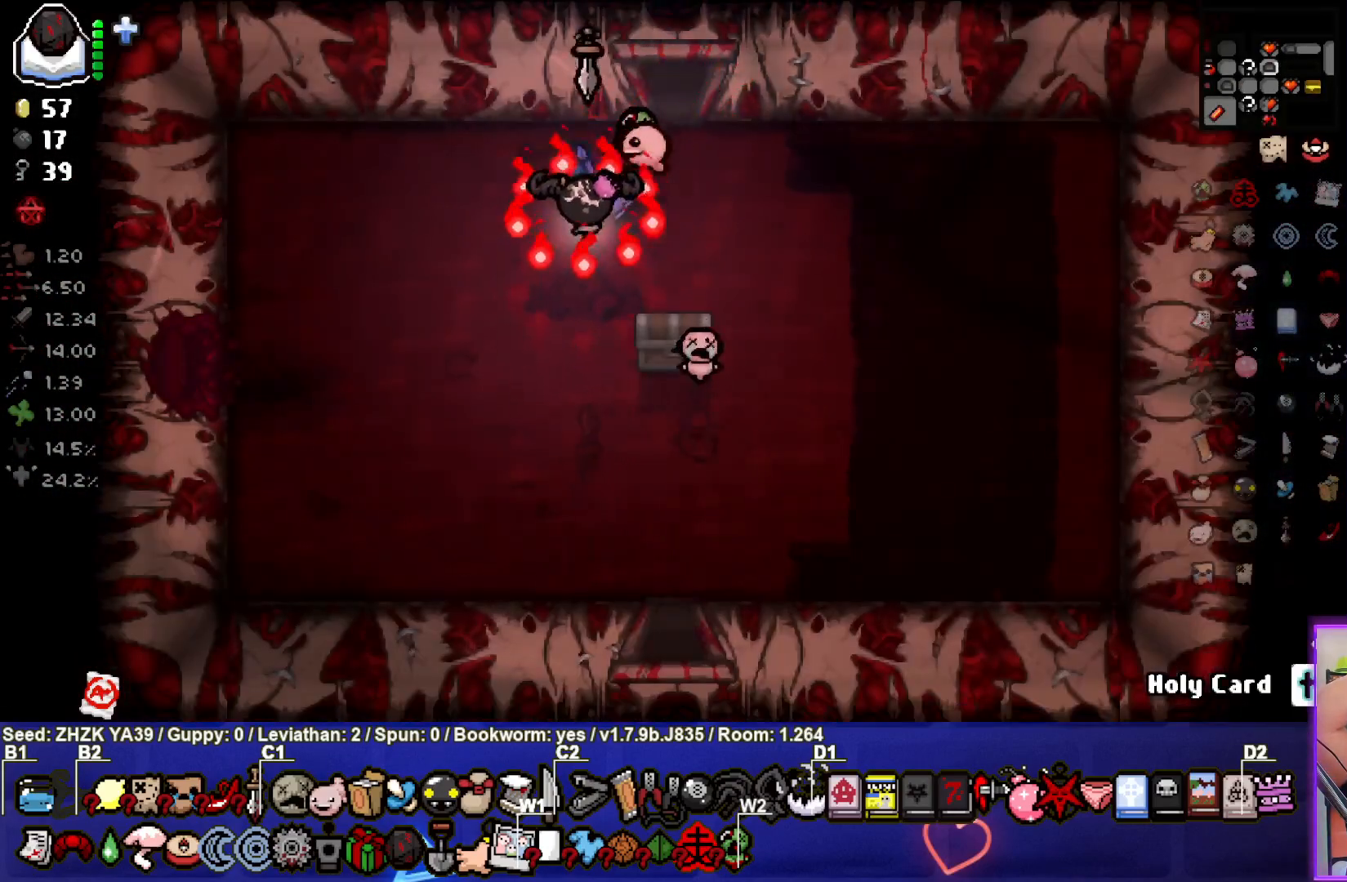
{"buttons": [], "left_stick": "down-left", "right_stick": "center", "events": []}
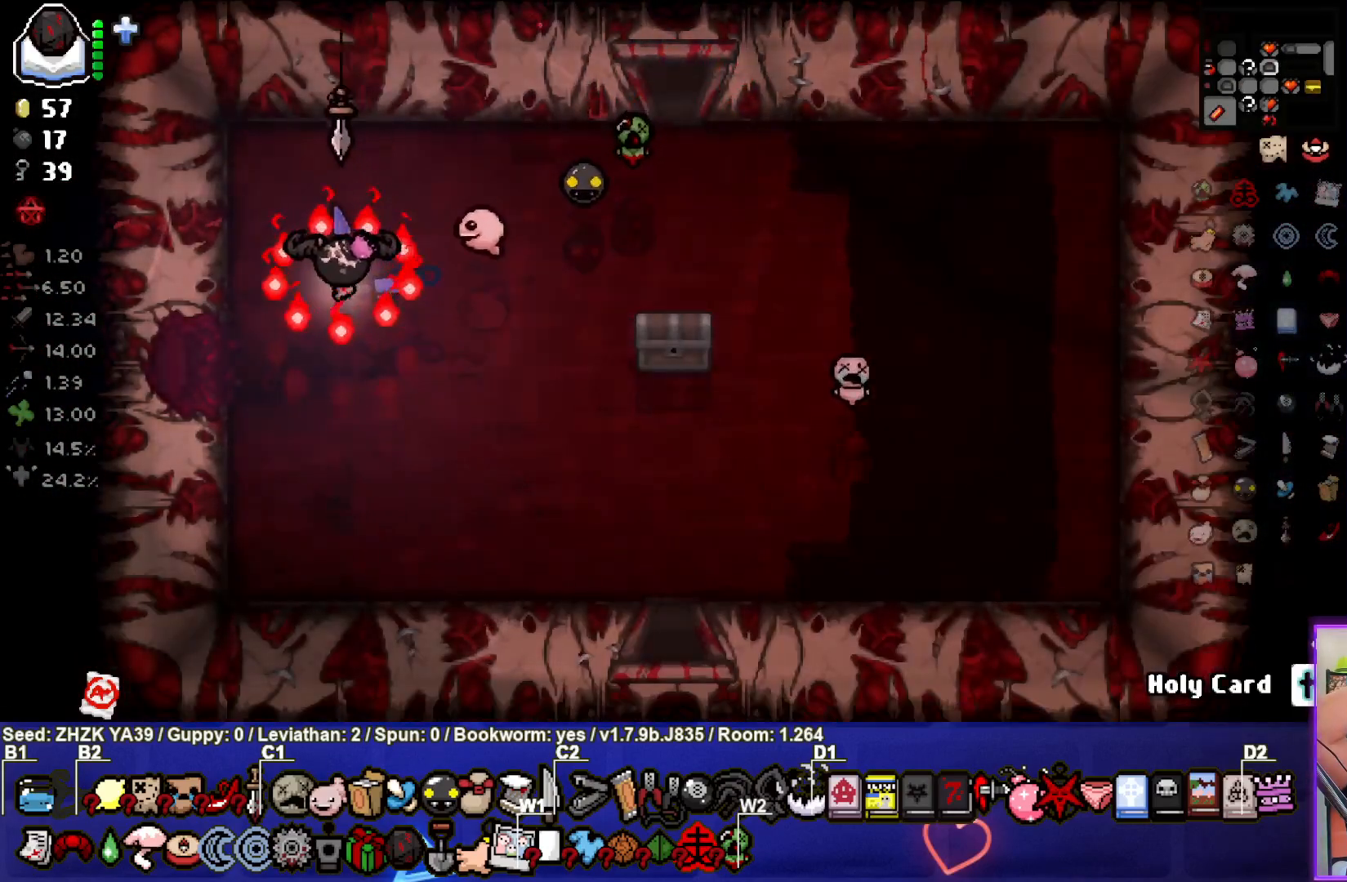
{"buttons": [], "left_stick": "down-left", "right_stick": "center", "events": []}
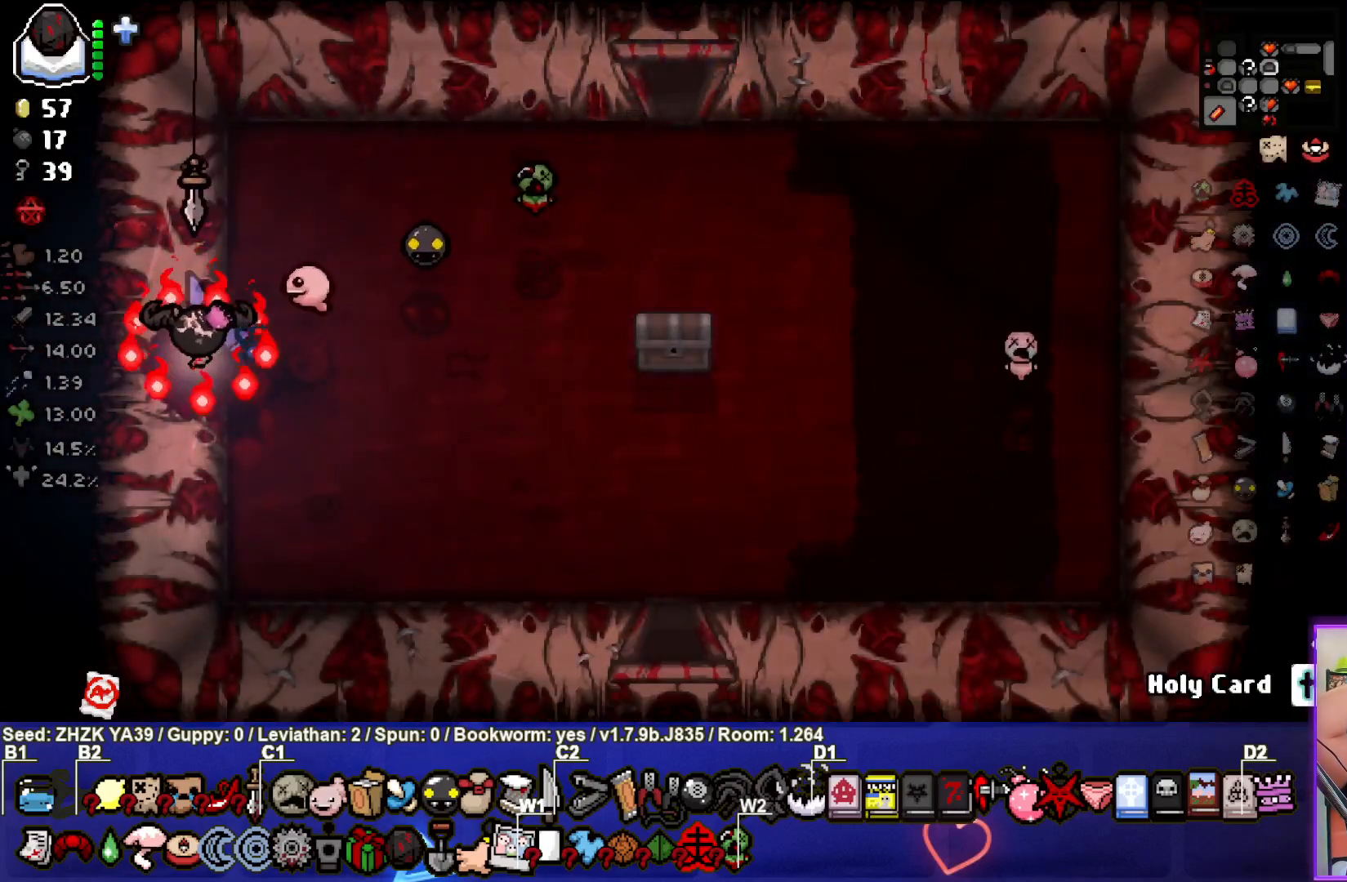
{"buttons": [], "left_stick": "left", "right_stick": "center", "events": [[100, "left_stick", "left"], [217, "left_stick", "center"], [500, "left_stick", "left"]]}
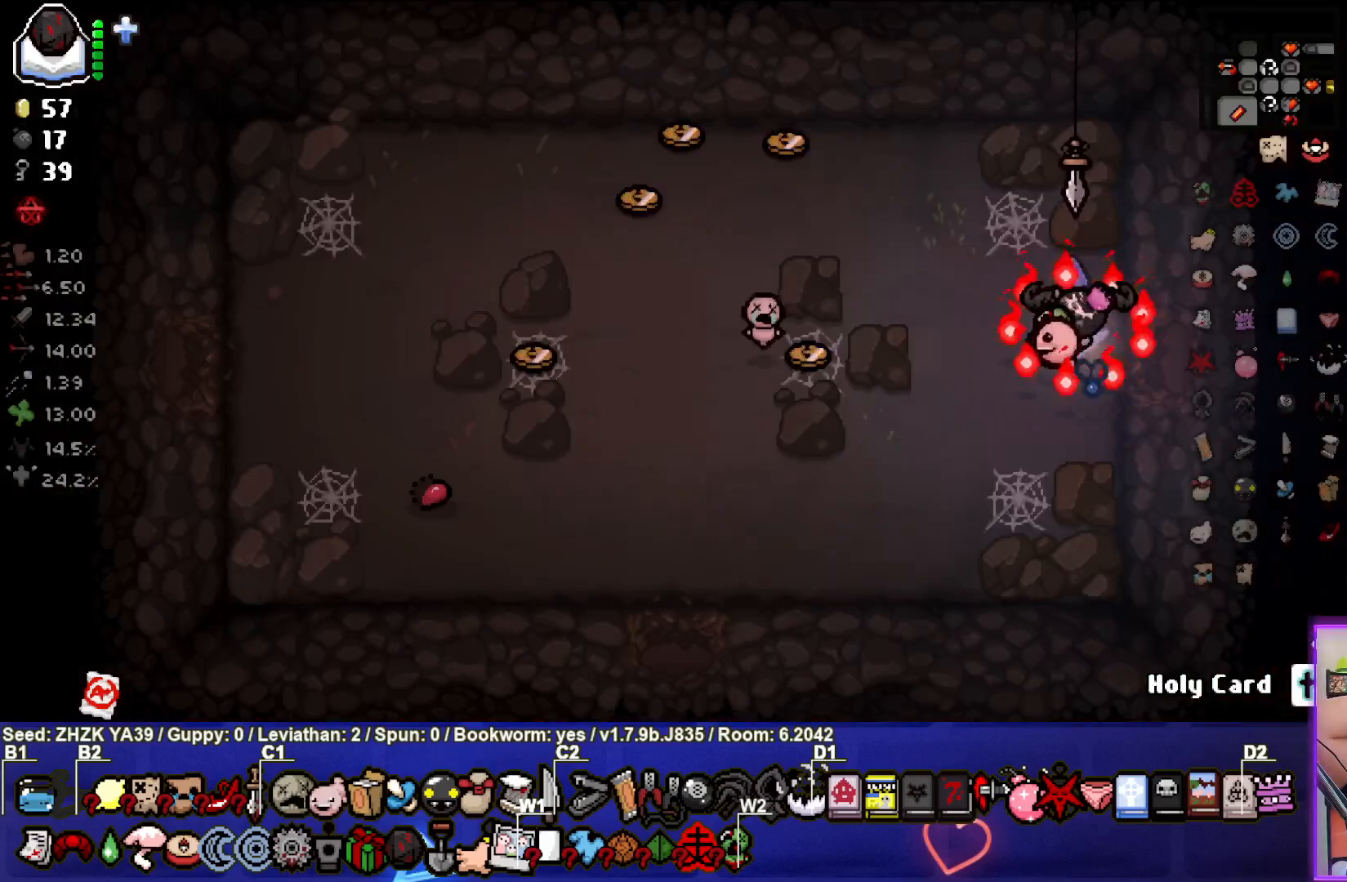
{"buttons": [], "left_stick": "left", "right_stick": "center", "events": []}
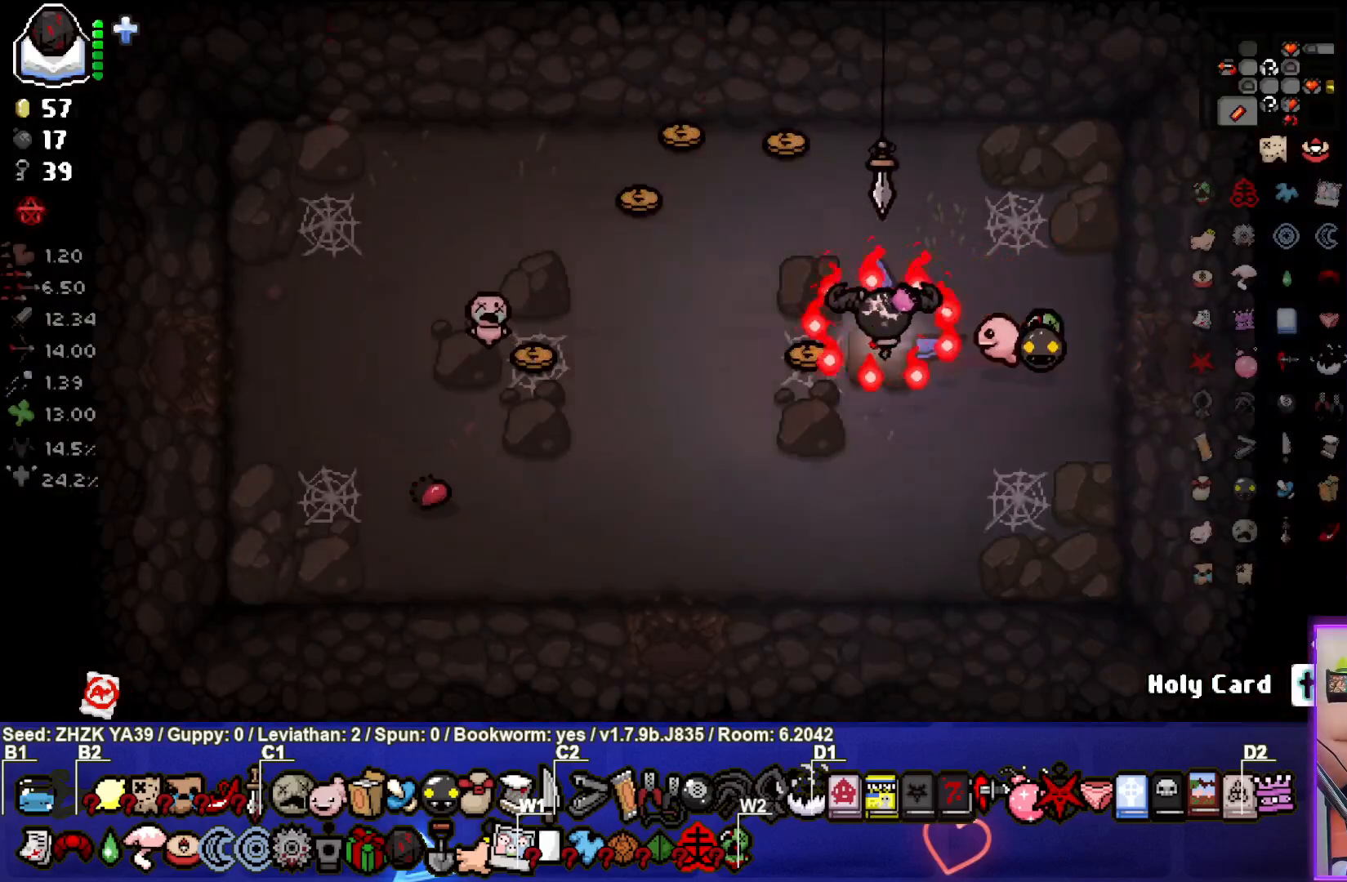
{"buttons": [], "left_stick": "left", "right_stick": "center", "events": []}
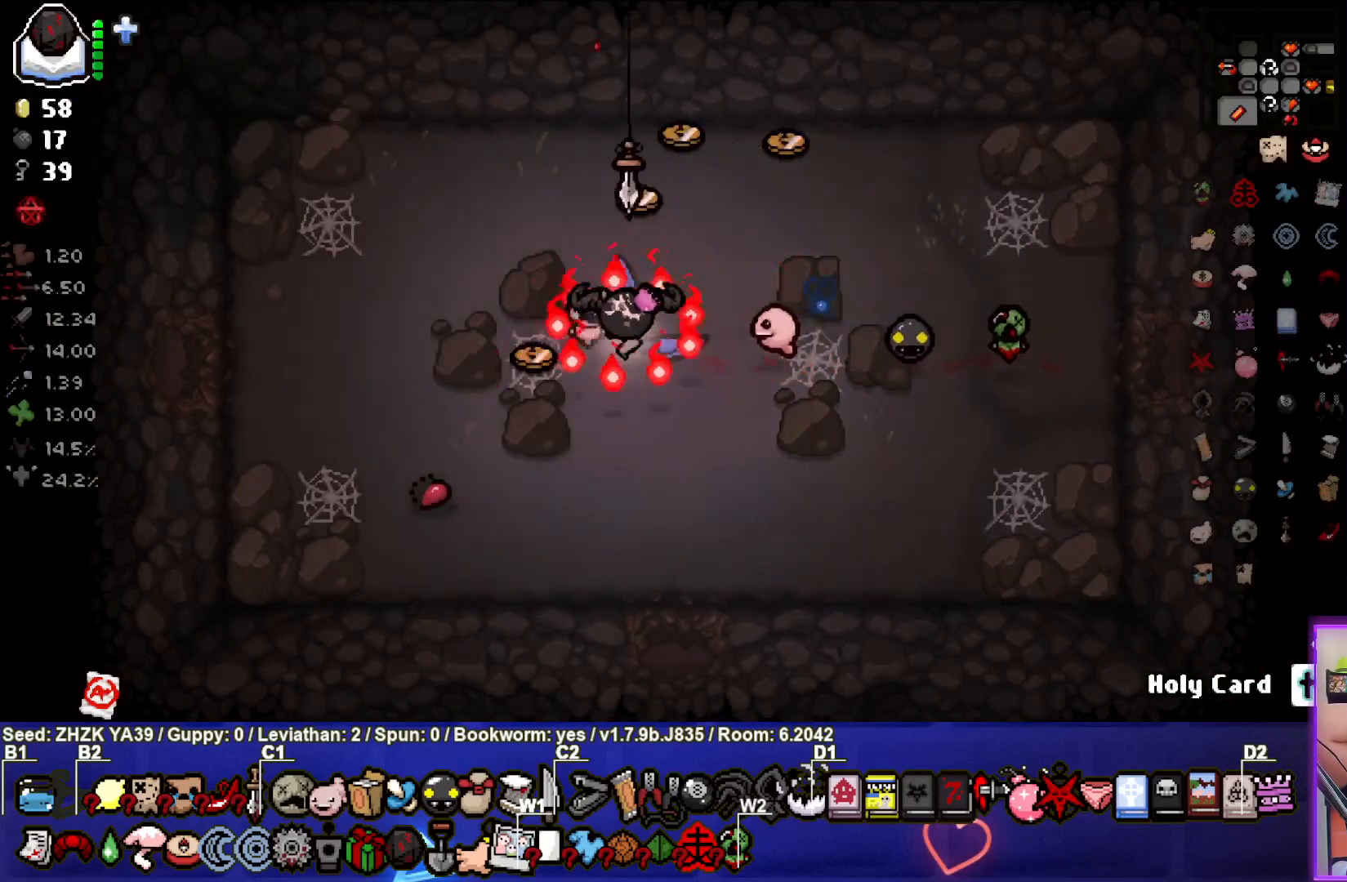
{"buttons": [], "left_stick": "left", "right_stick": "center", "events": []}
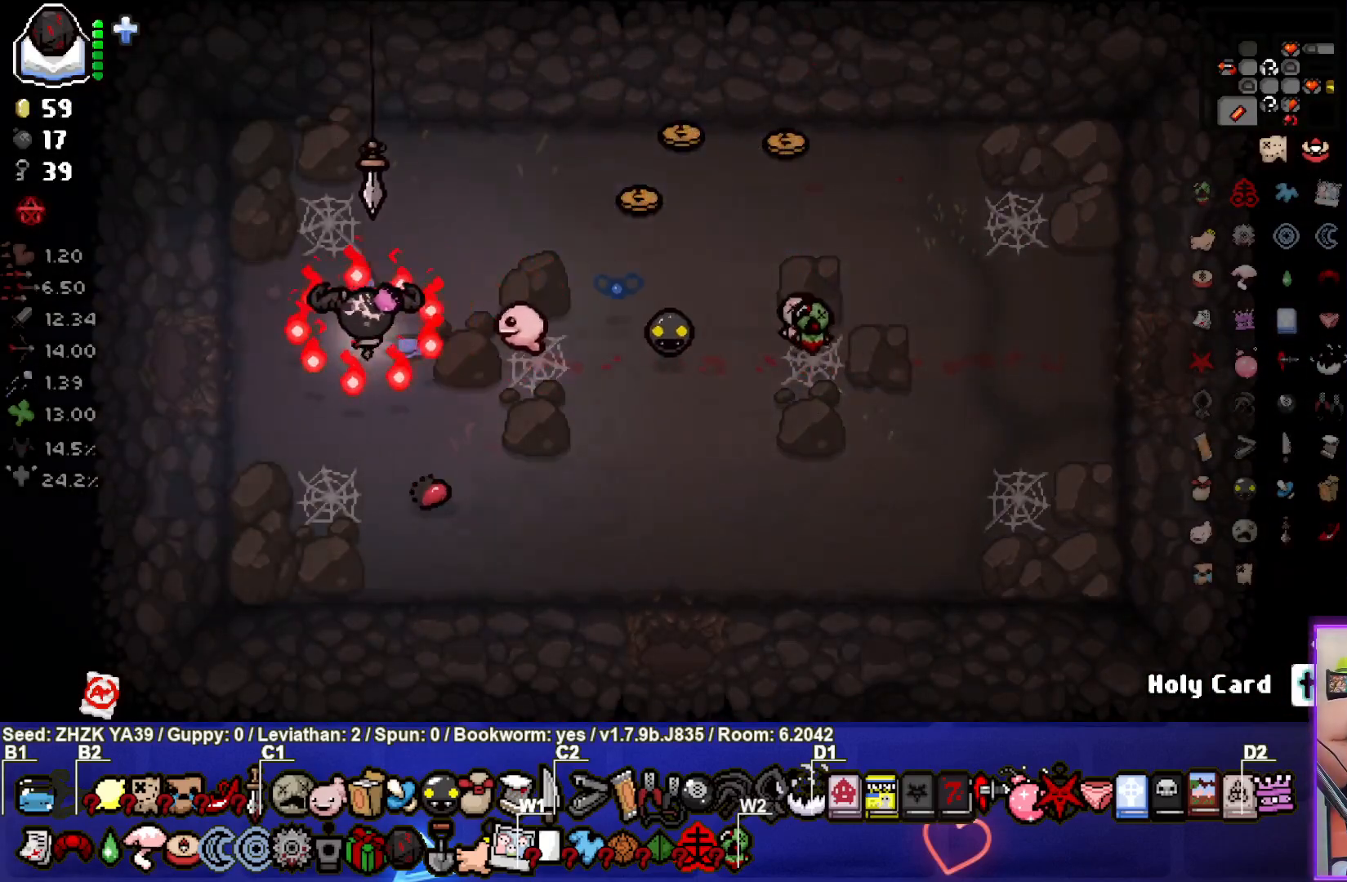
{"buttons": [], "left_stick": "left", "right_stick": "center", "events": []}
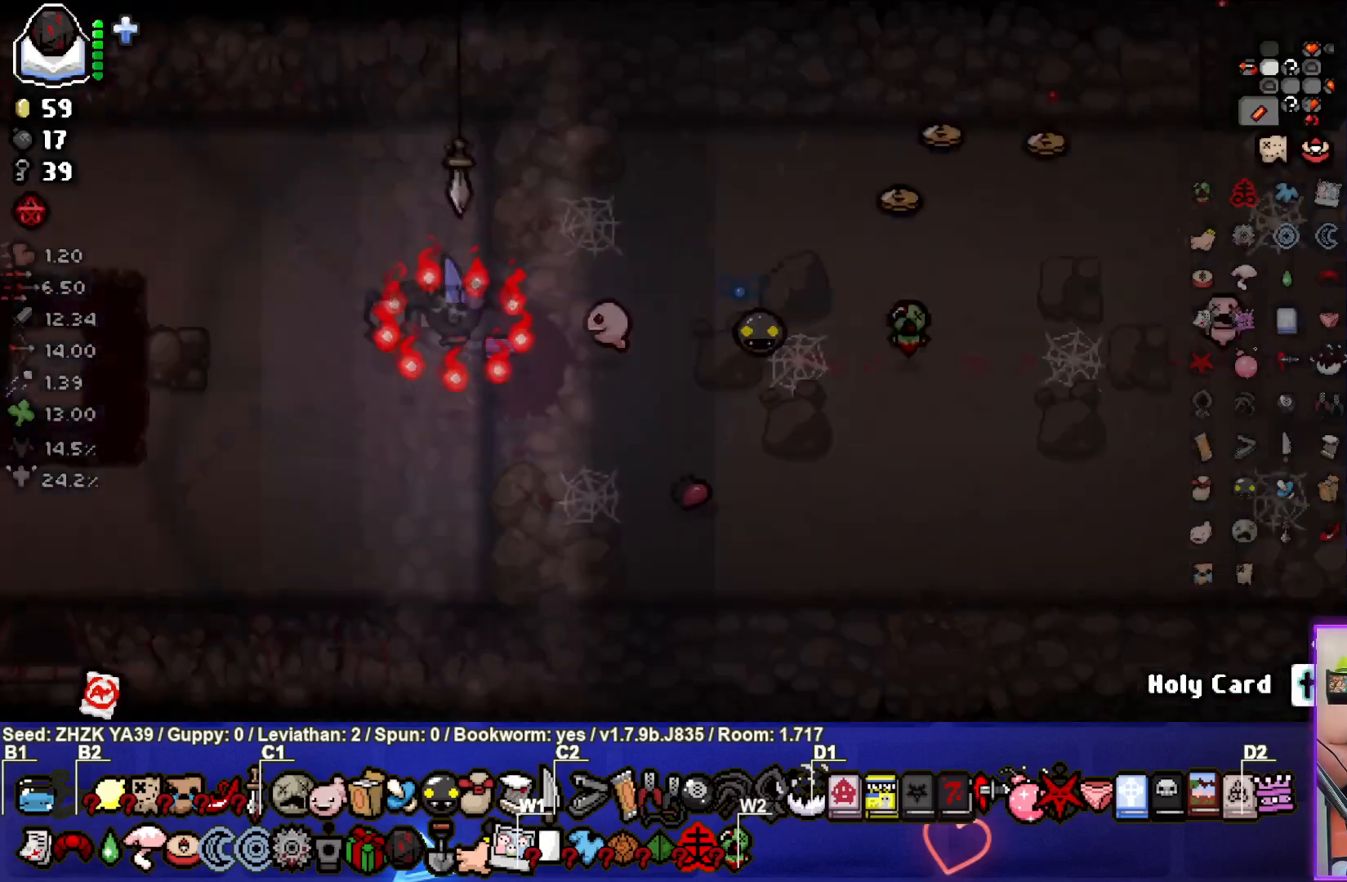
{"buttons": [], "left_stick": "down-left", "right_stick": "center", "events": [[133, "left_stick", "center"], [233, "left_stick", "left"], [500, "left_stick", "down-left"]]}
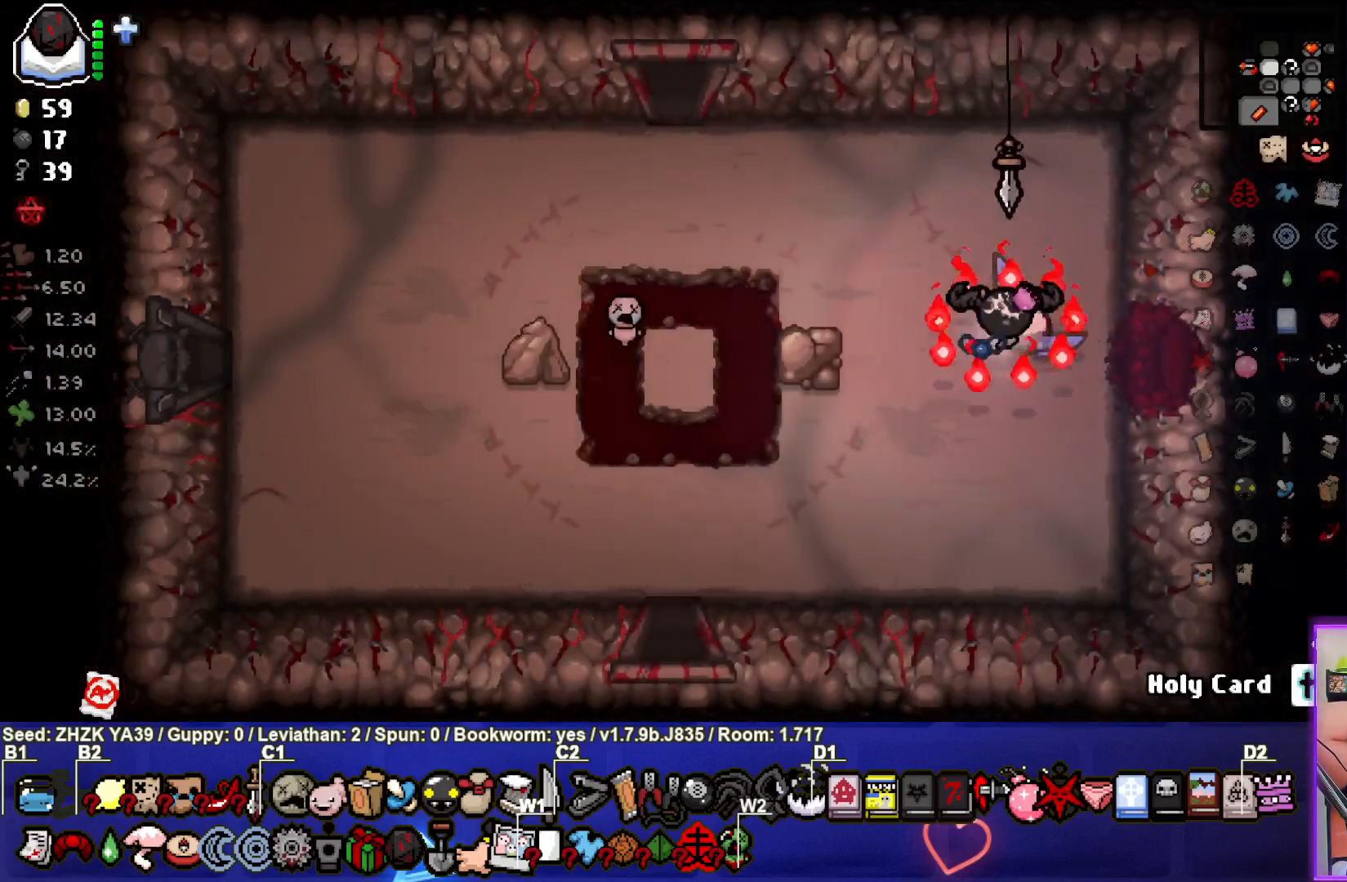
{"buttons": [], "left_stick": "left", "right_stick": "center", "events": [[317, "left_stick", "left"]]}
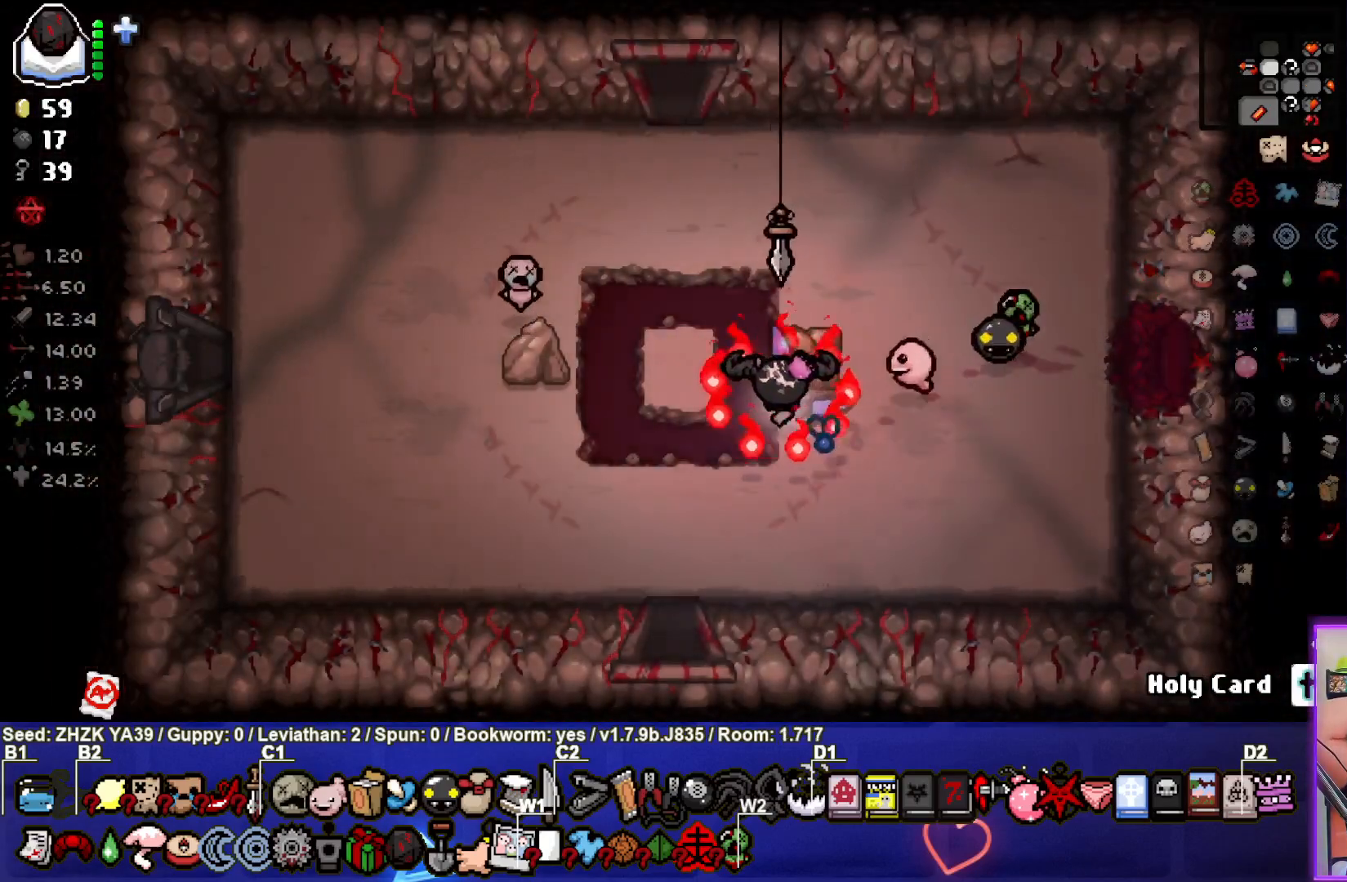
{"buttons": [], "left_stick": "left", "right_stick": "center", "events": []}
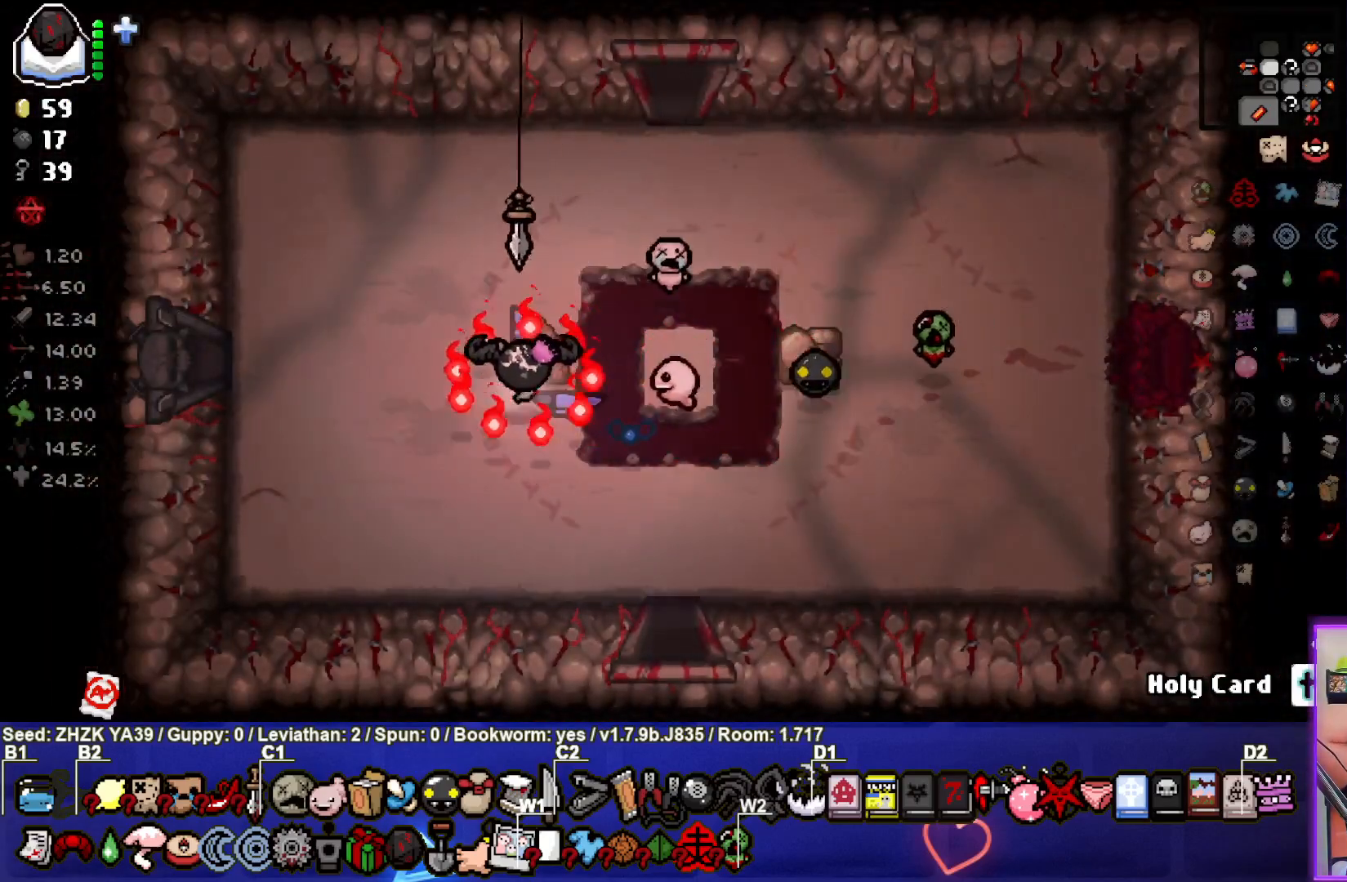
{"buttons": [], "left_stick": "left", "right_stick": "center", "events": []}